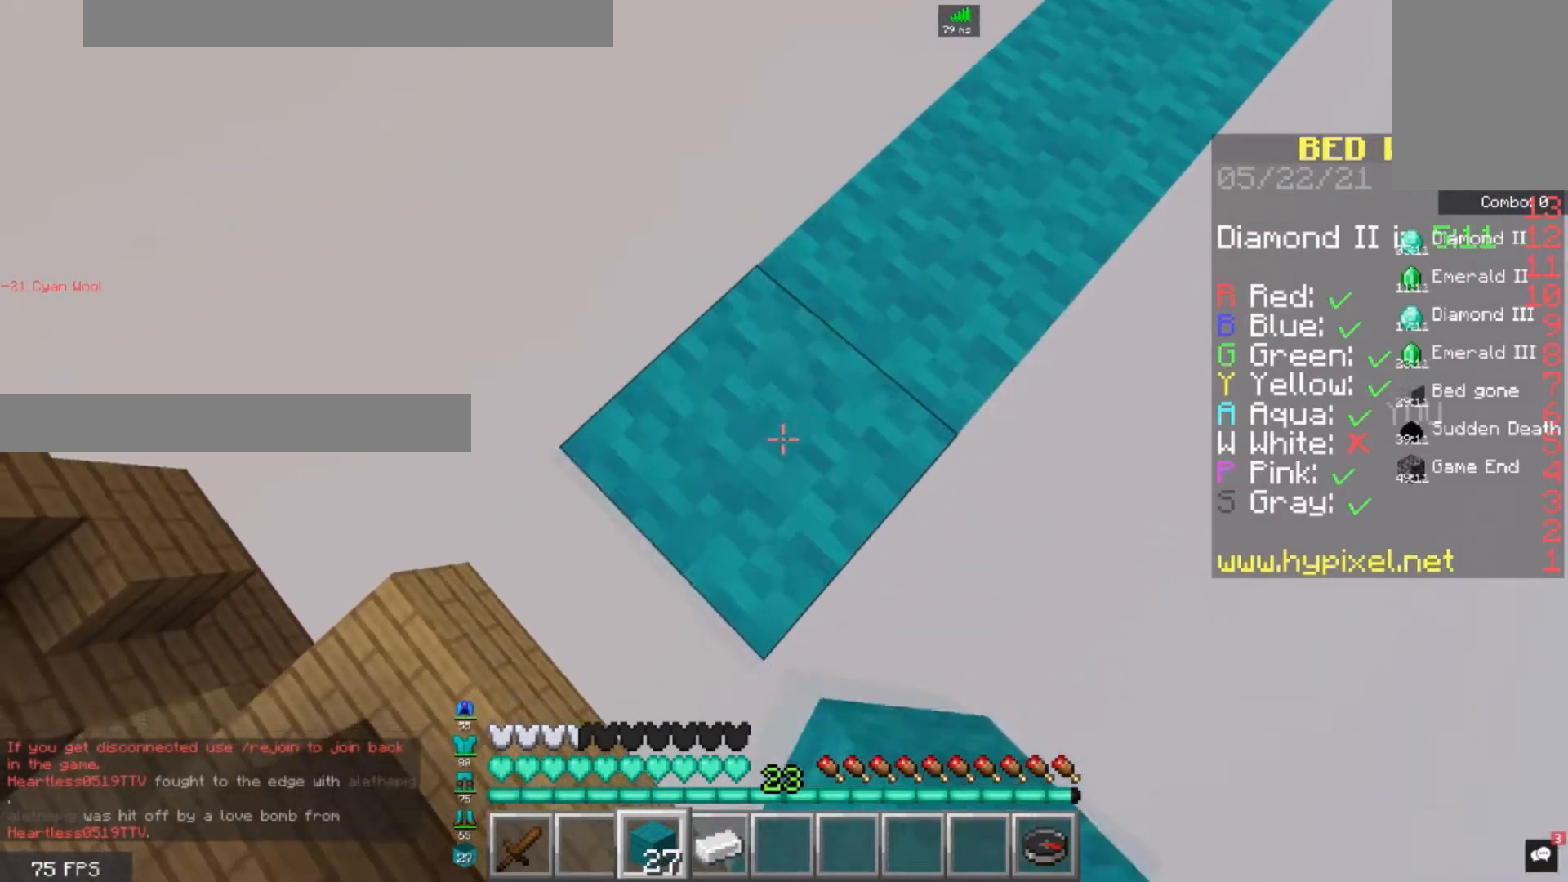
Gameplay with keyboard and mouse; each line is a JSON object with the keys and mouse buttons held at the frame after it. "events" lists presses ("down") and releases ("up") of "a", "d", "s", "space", "w", "mouse_left" and "mouse_right" between this image and that frame as [ms after this image, input, new state], when the widget could be followed in between. "mouse_left", "mouse_right" = the "left", "right" buttons of the "mouse" list. No other keys are recorded. Fast repeated clicks can show as one long hold. Mouse movement is not recorded.
{"keys": ["a", "s"], "mouse": ["right"], "events": []}
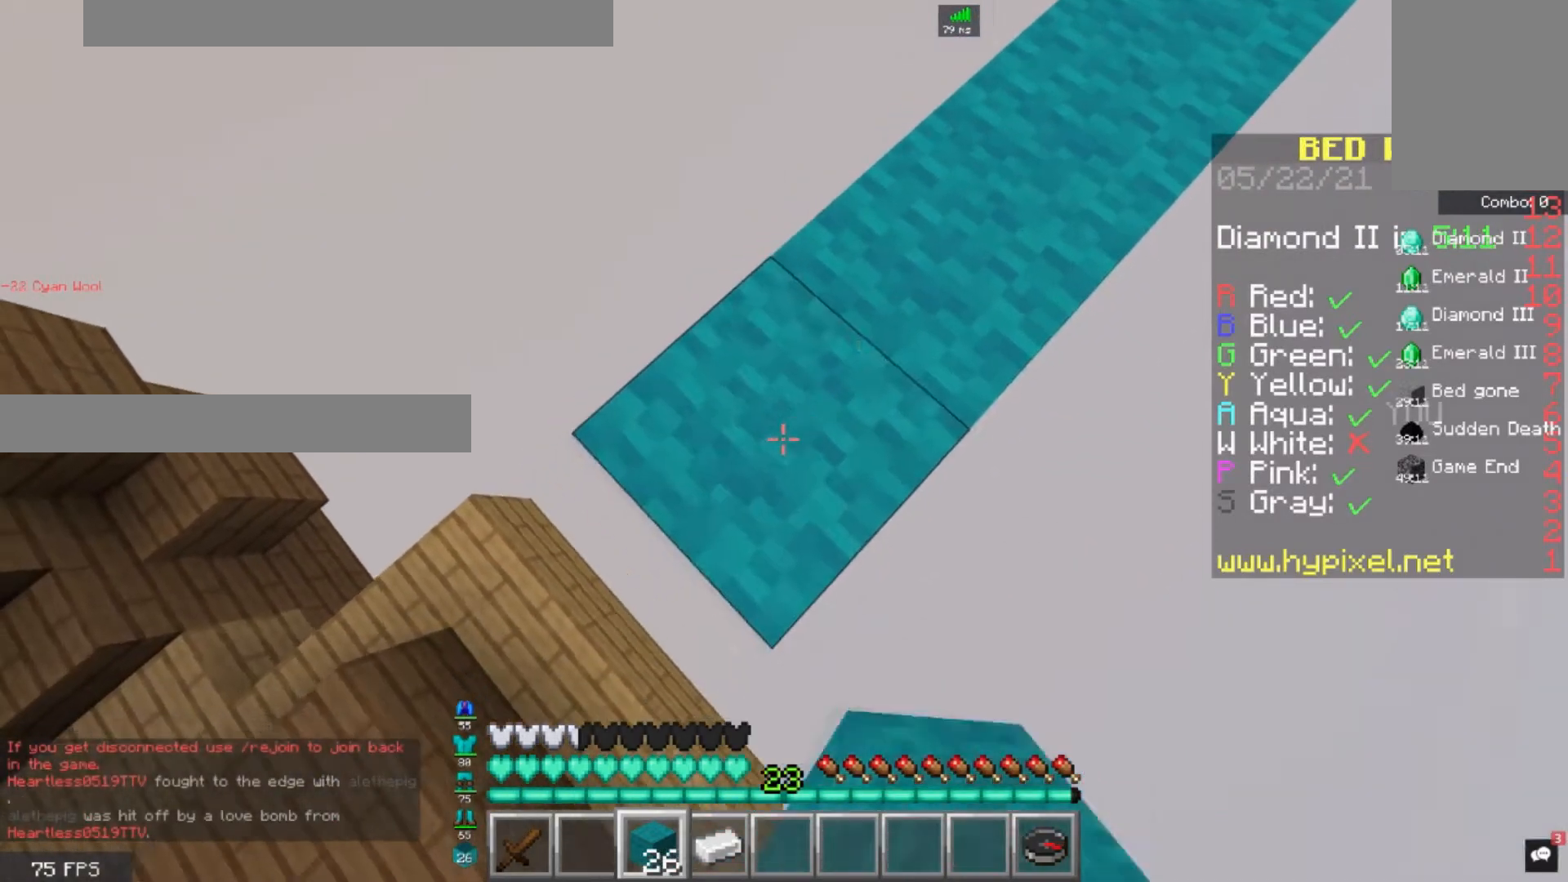
{"keys": ["a", "s"], "mouse": ["right"], "events": []}
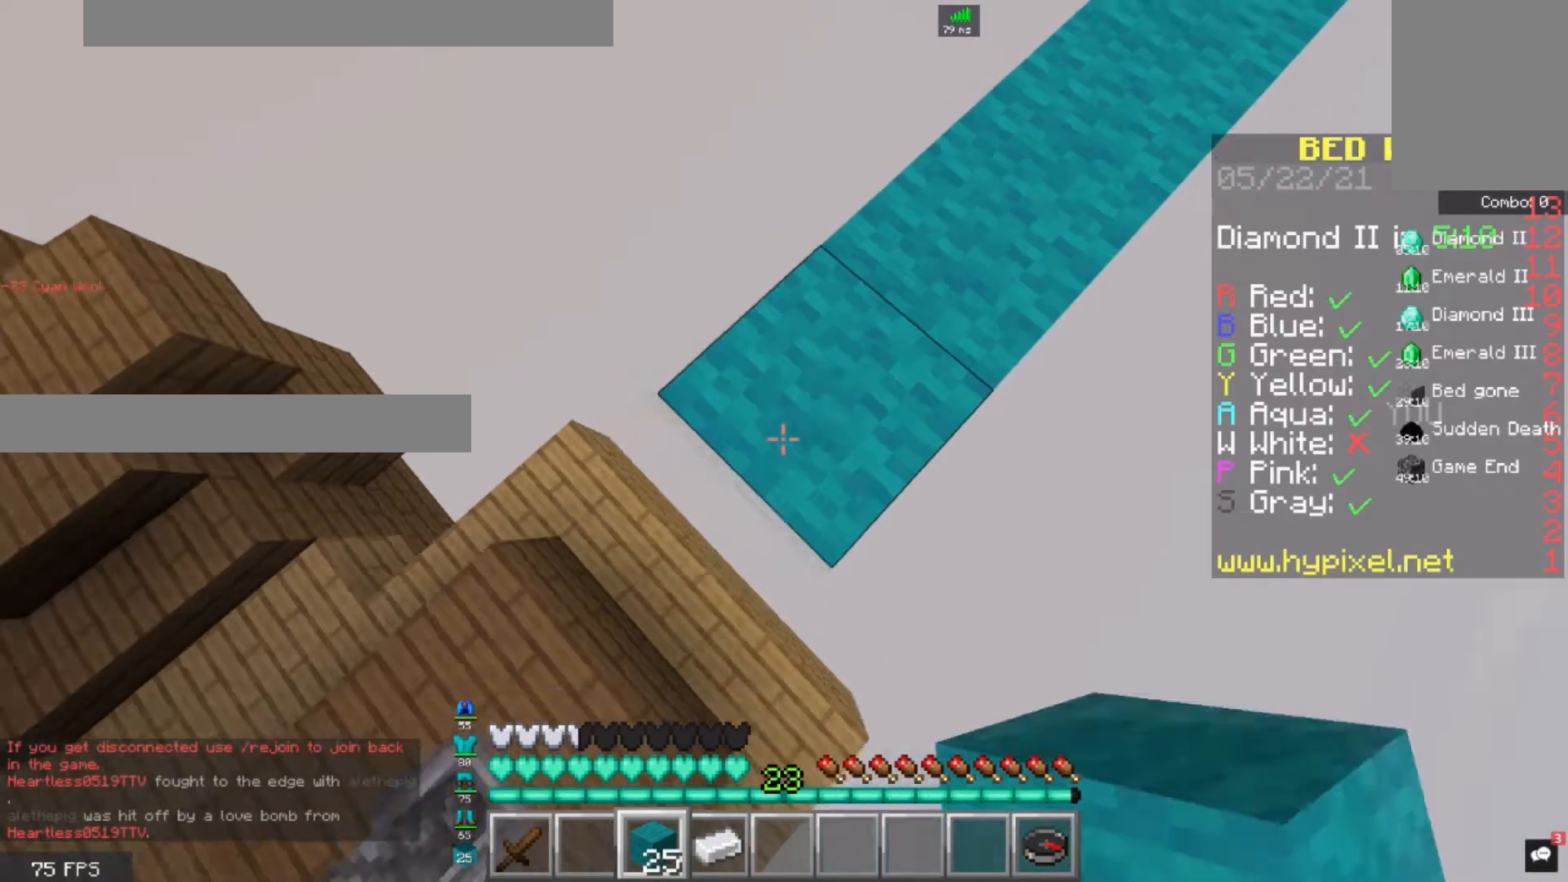
{"keys": ["a", "s"], "mouse": [], "events": [[440, "mouse_right", "up"]]}
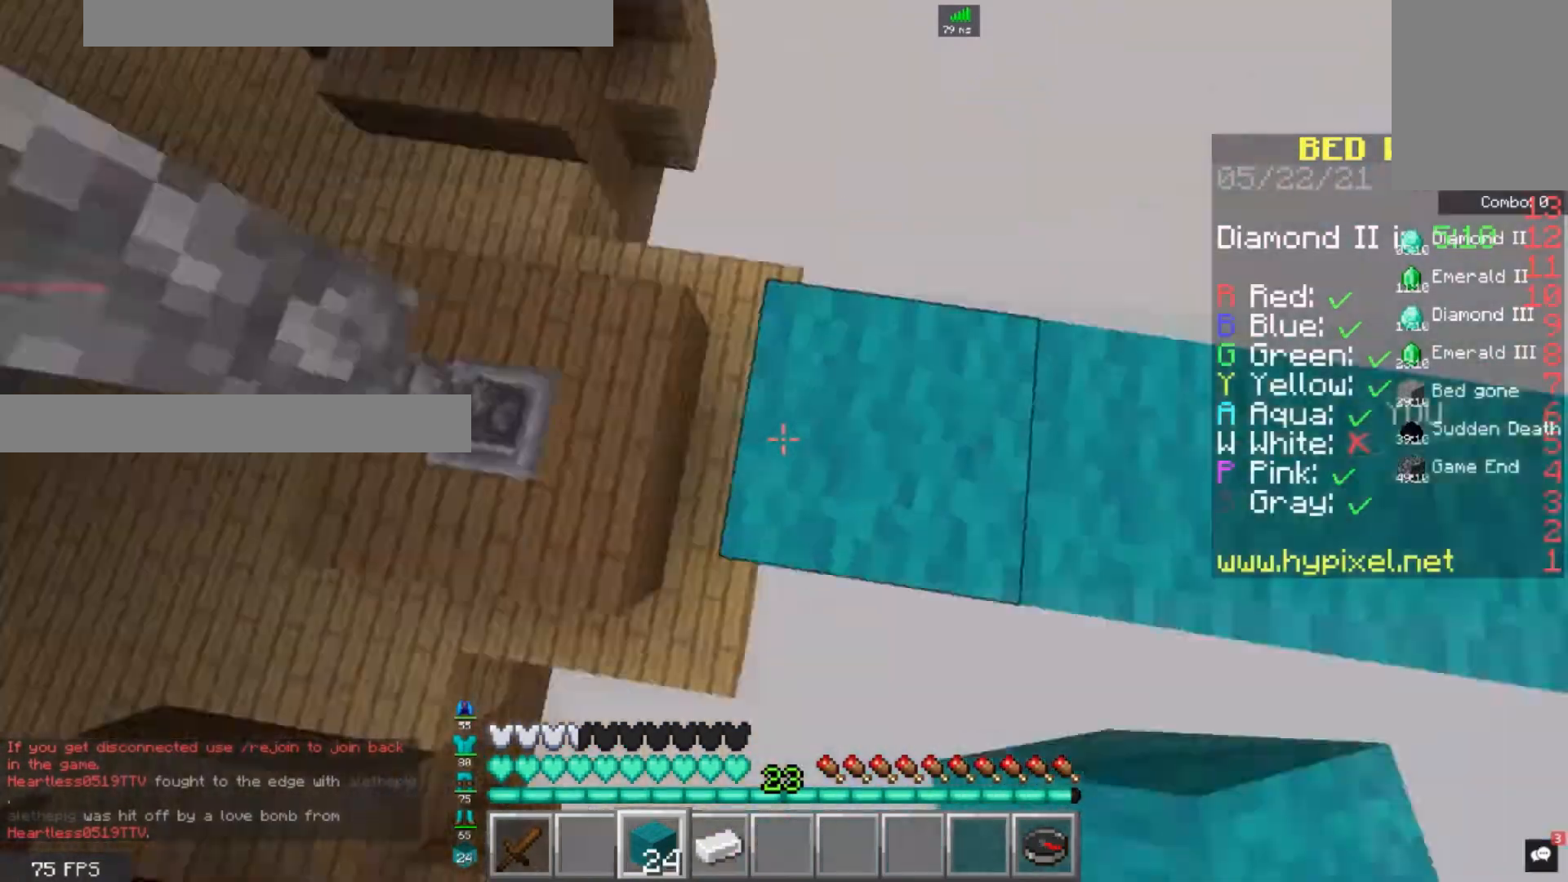
{"keys": [], "mouse": ["right"], "events": [[40, "s", "up"], [200, "mouse_right", "down"], [320, "a", "up"]]}
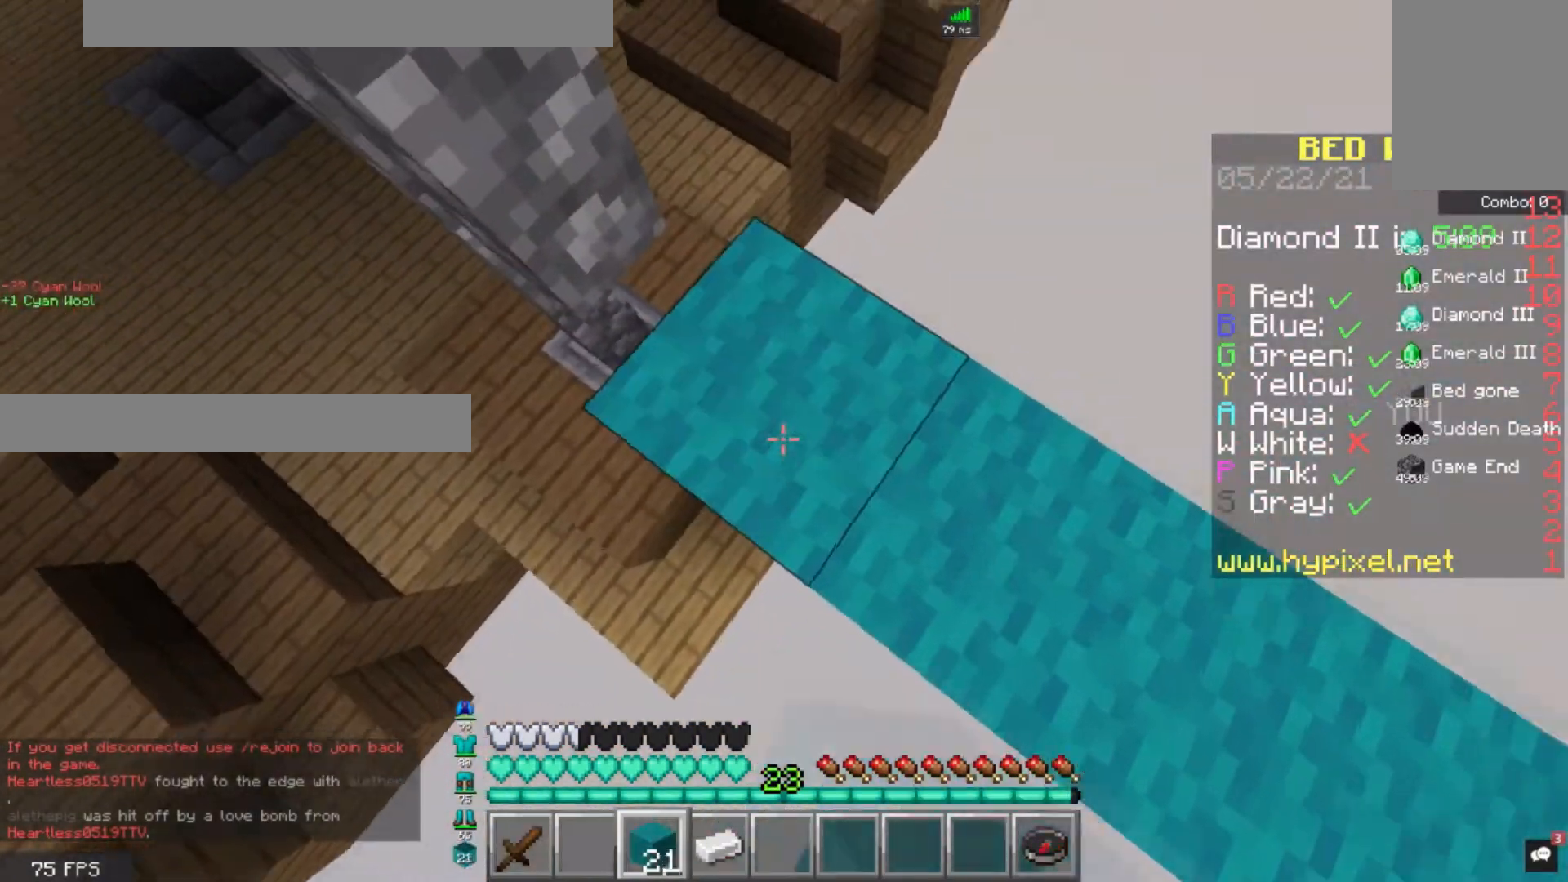
{"keys": ["w"], "mouse": [], "events": [[40, "mouse_right", "up"], [120, "d", "down"], [200, "w", "down"], [360, "d", "up"]]}
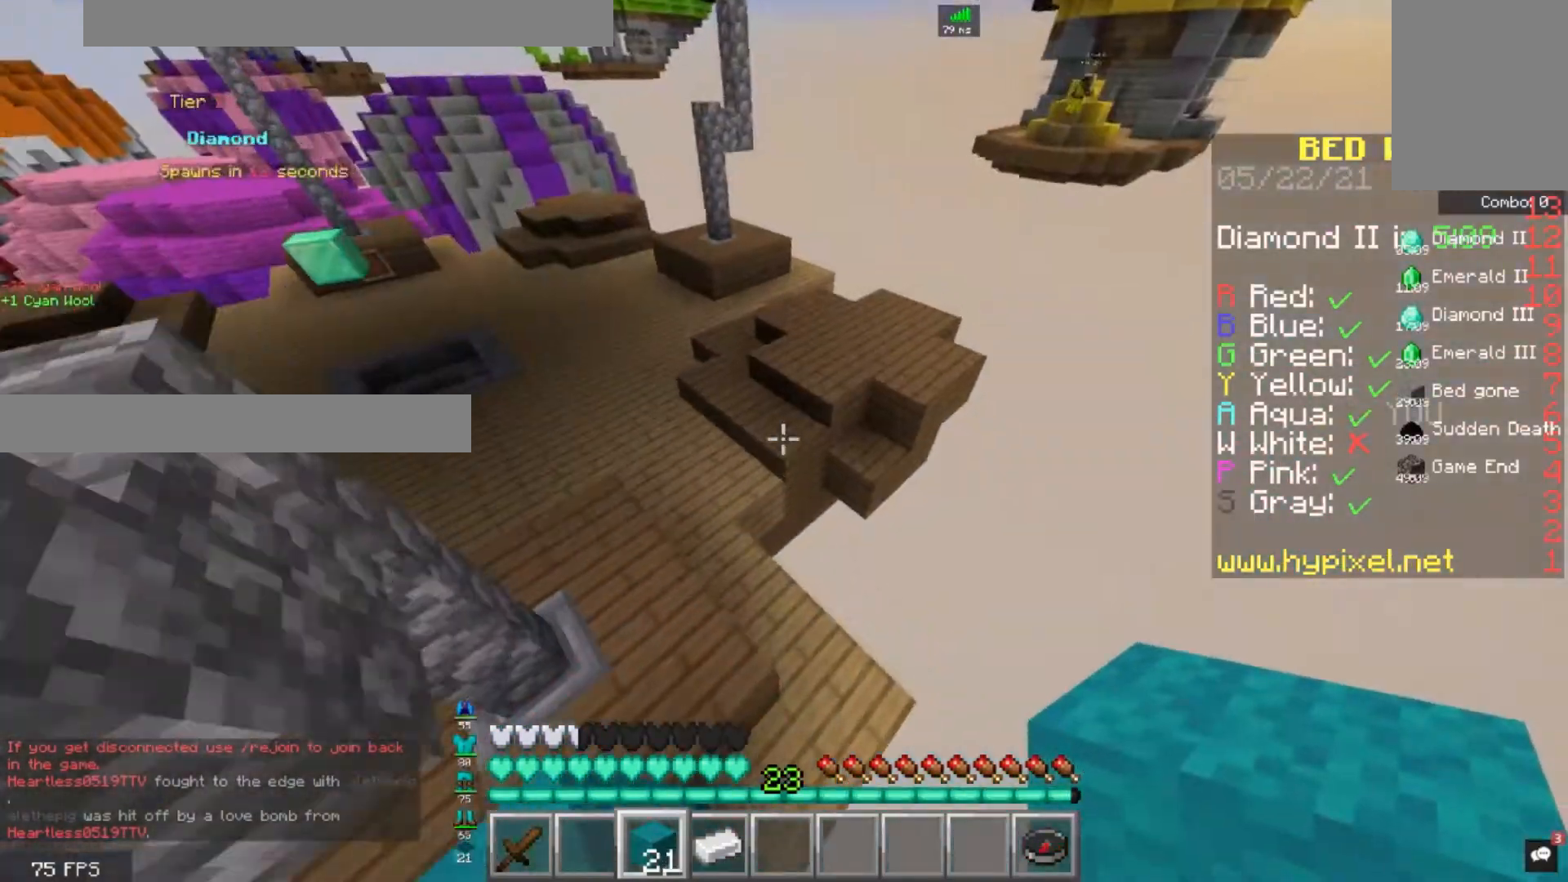
{"keys": ["a", "space", "w"], "mouse": [], "events": [[120, "a", "down"], [320, "space", "down"]]}
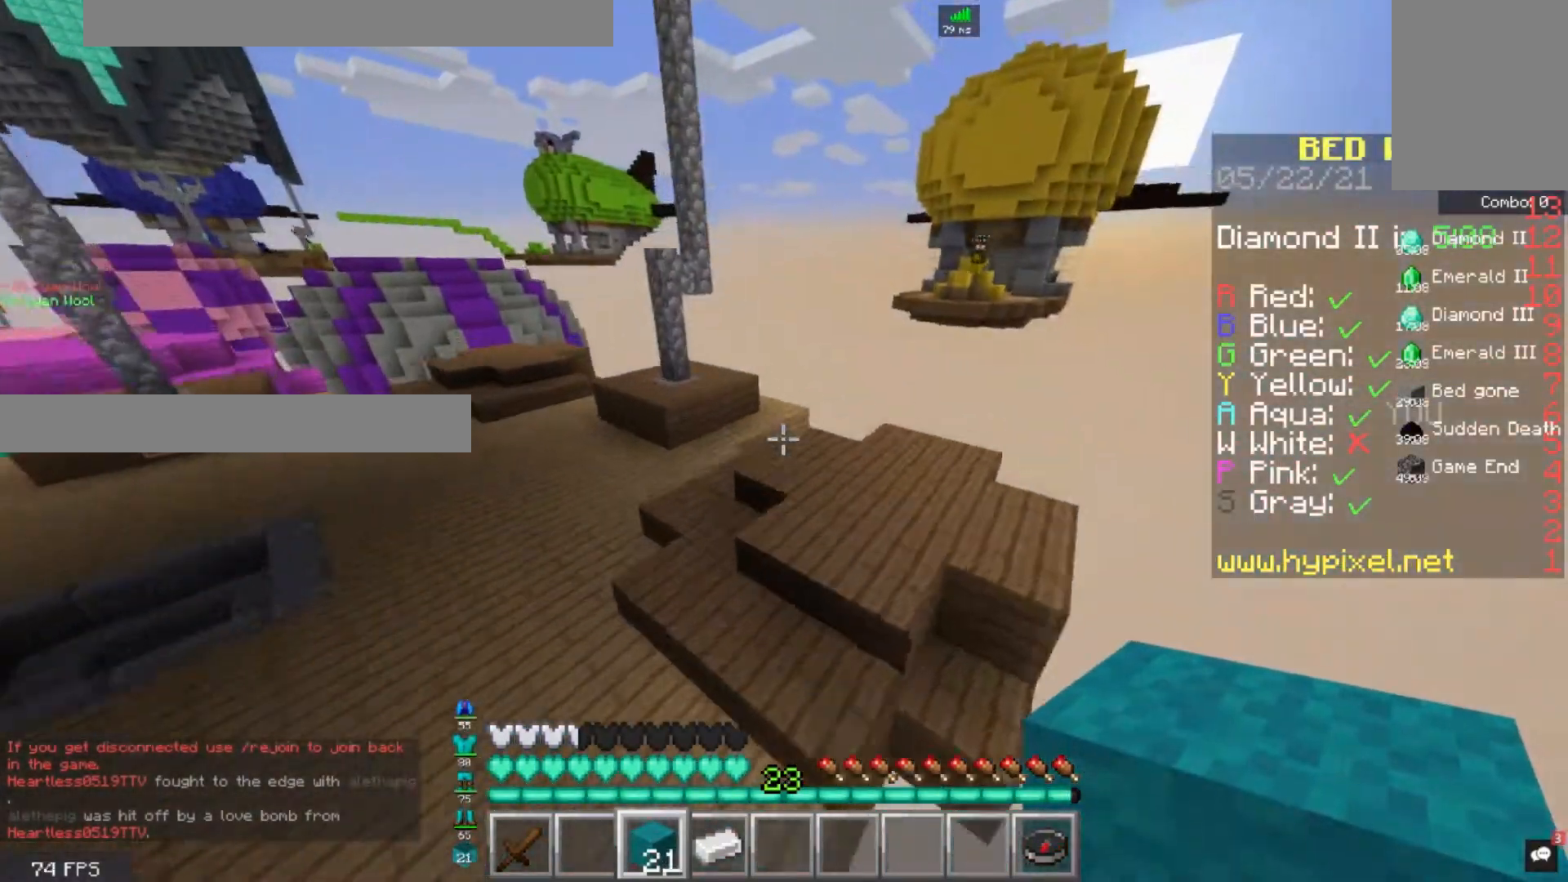
{"keys": ["a", "space", "w"], "mouse": [], "events": [[40, "a", "up"], [360, "a", "down"]]}
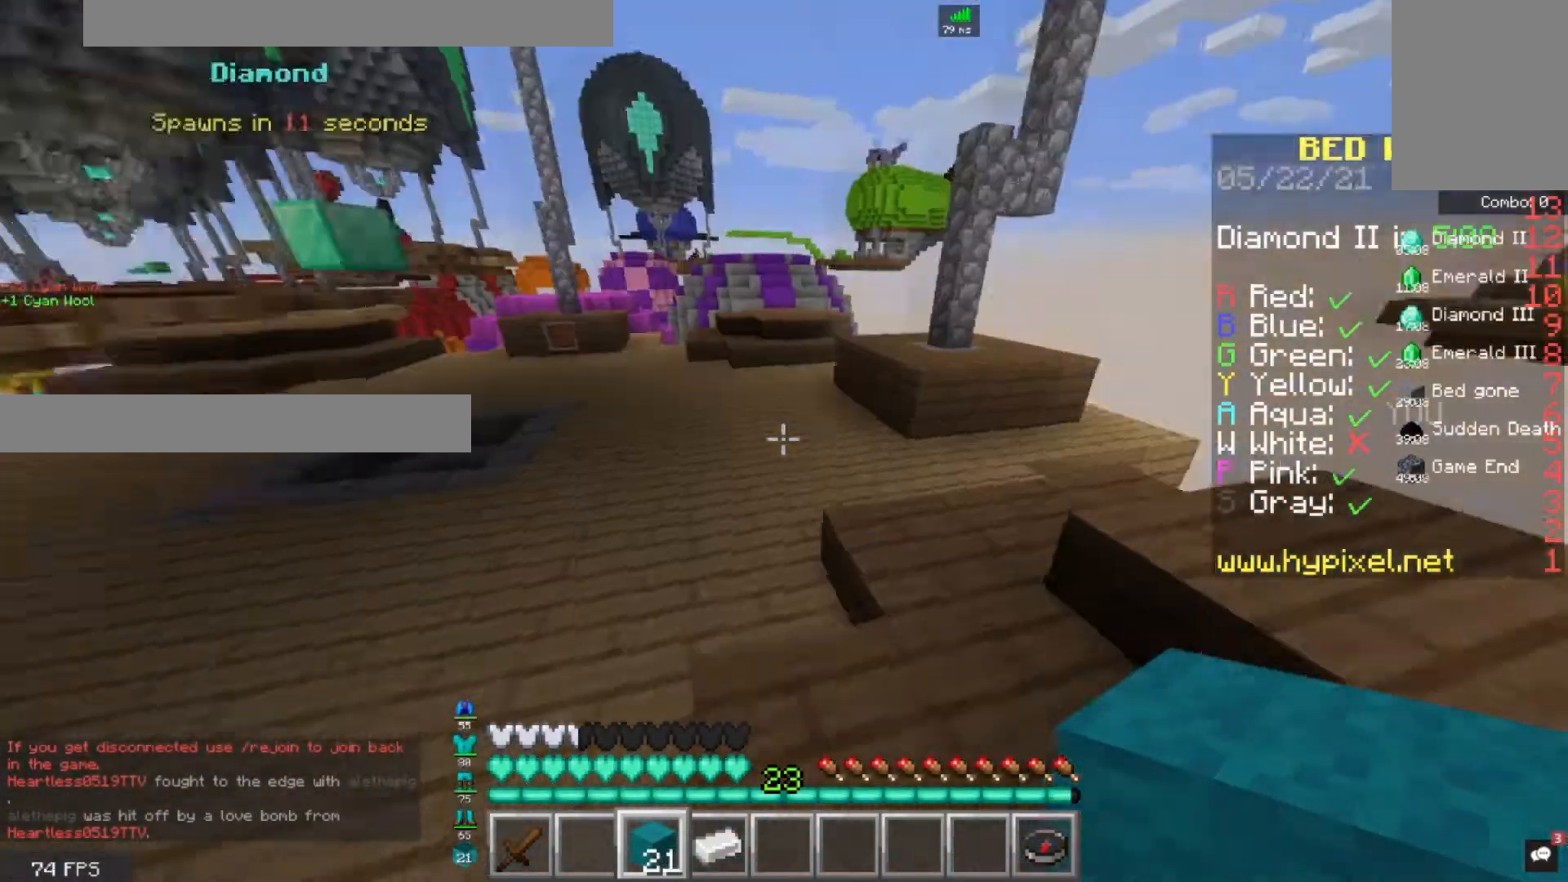
{"keys": ["a", "space", "w"], "mouse": [], "events": [[160, "space", "up"], [520, "space", "down"]]}
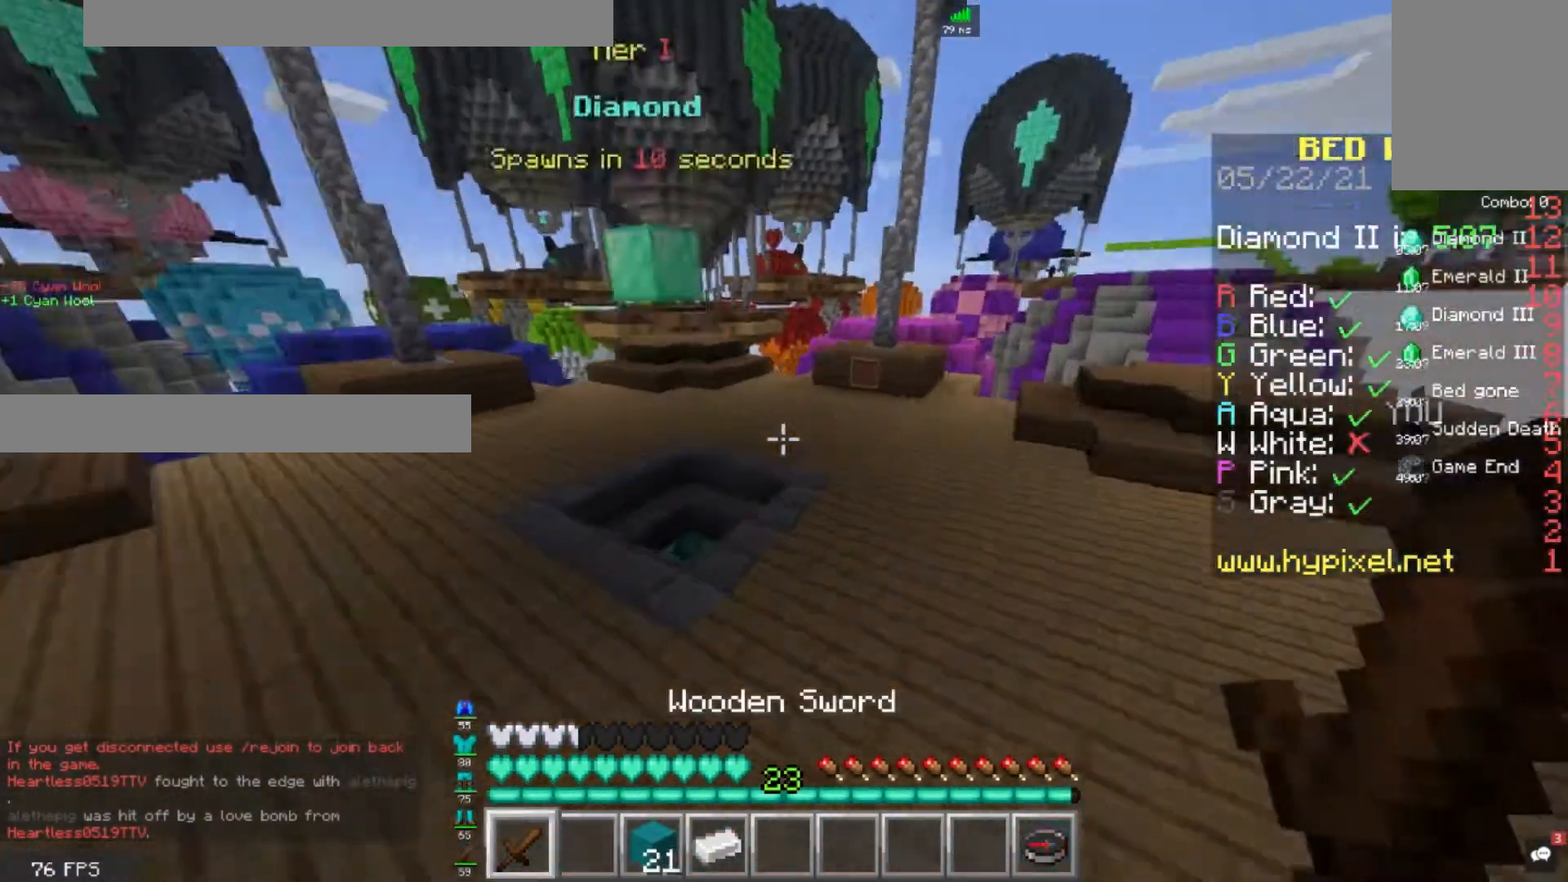
{"keys": ["a", "w"], "mouse": [], "events": [[280, "space", "up"]]}
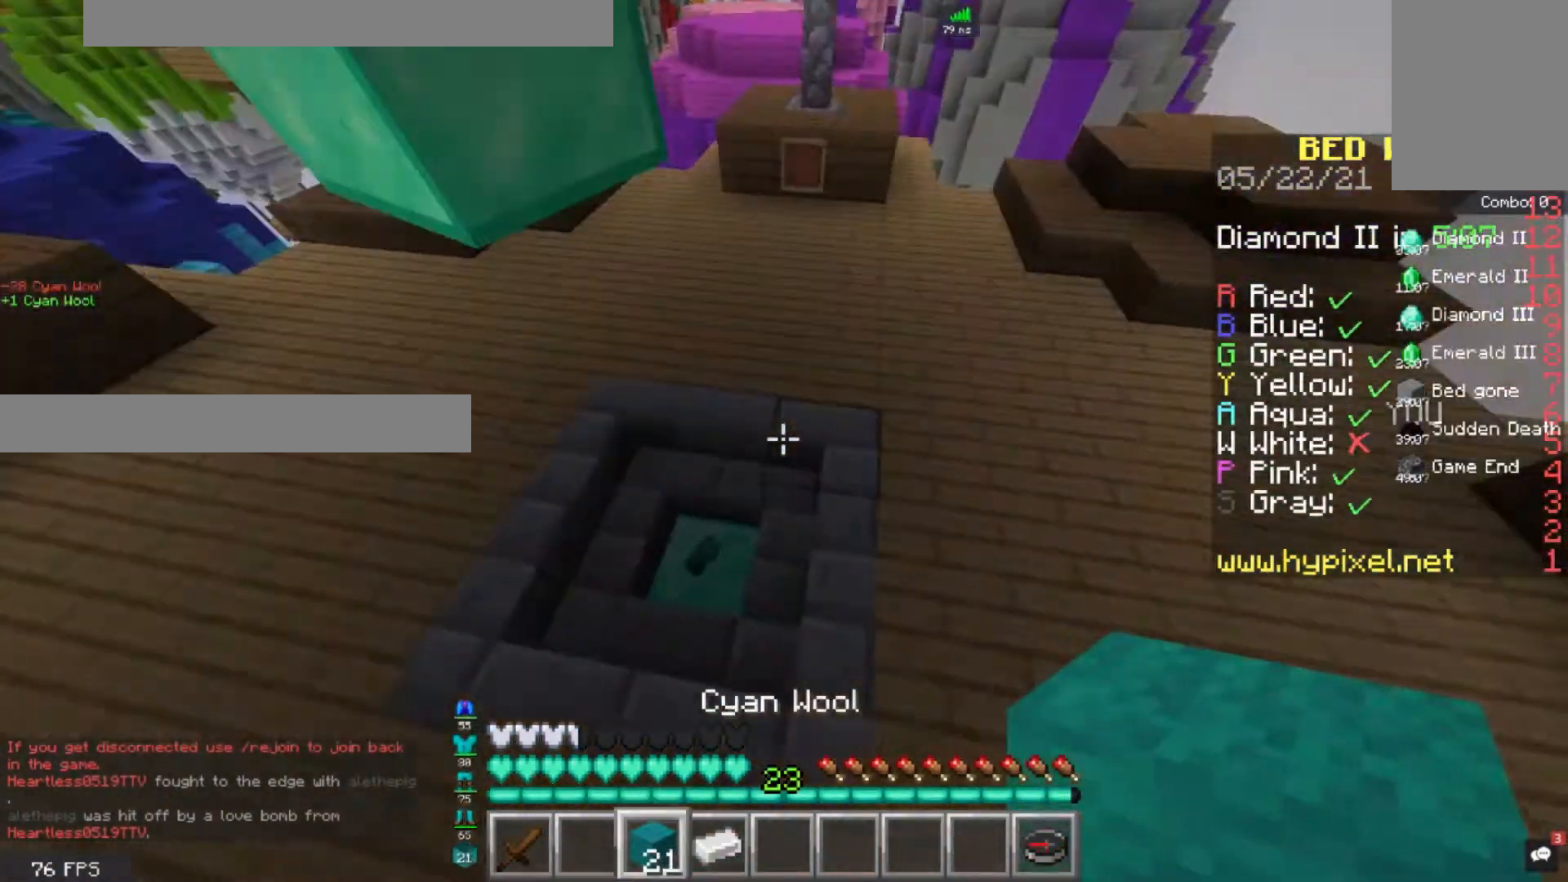
{"keys": ["w"], "mouse": [], "events": [[160, "a", "up"]]}
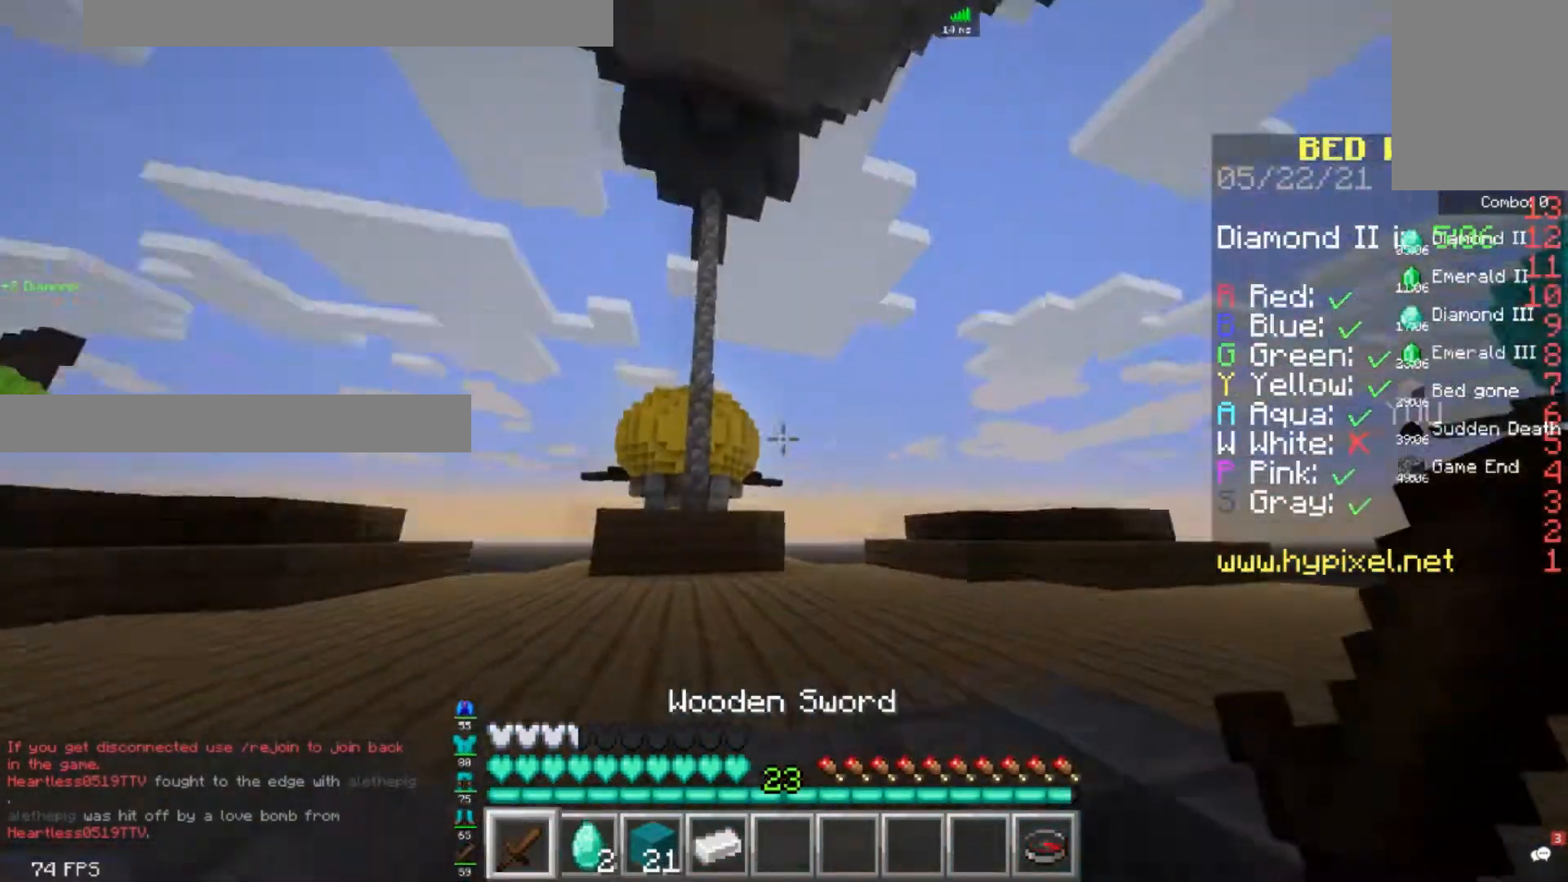
{"keys": ["d", "w"], "mouse": [], "events": [[40, "d", "down"]]}
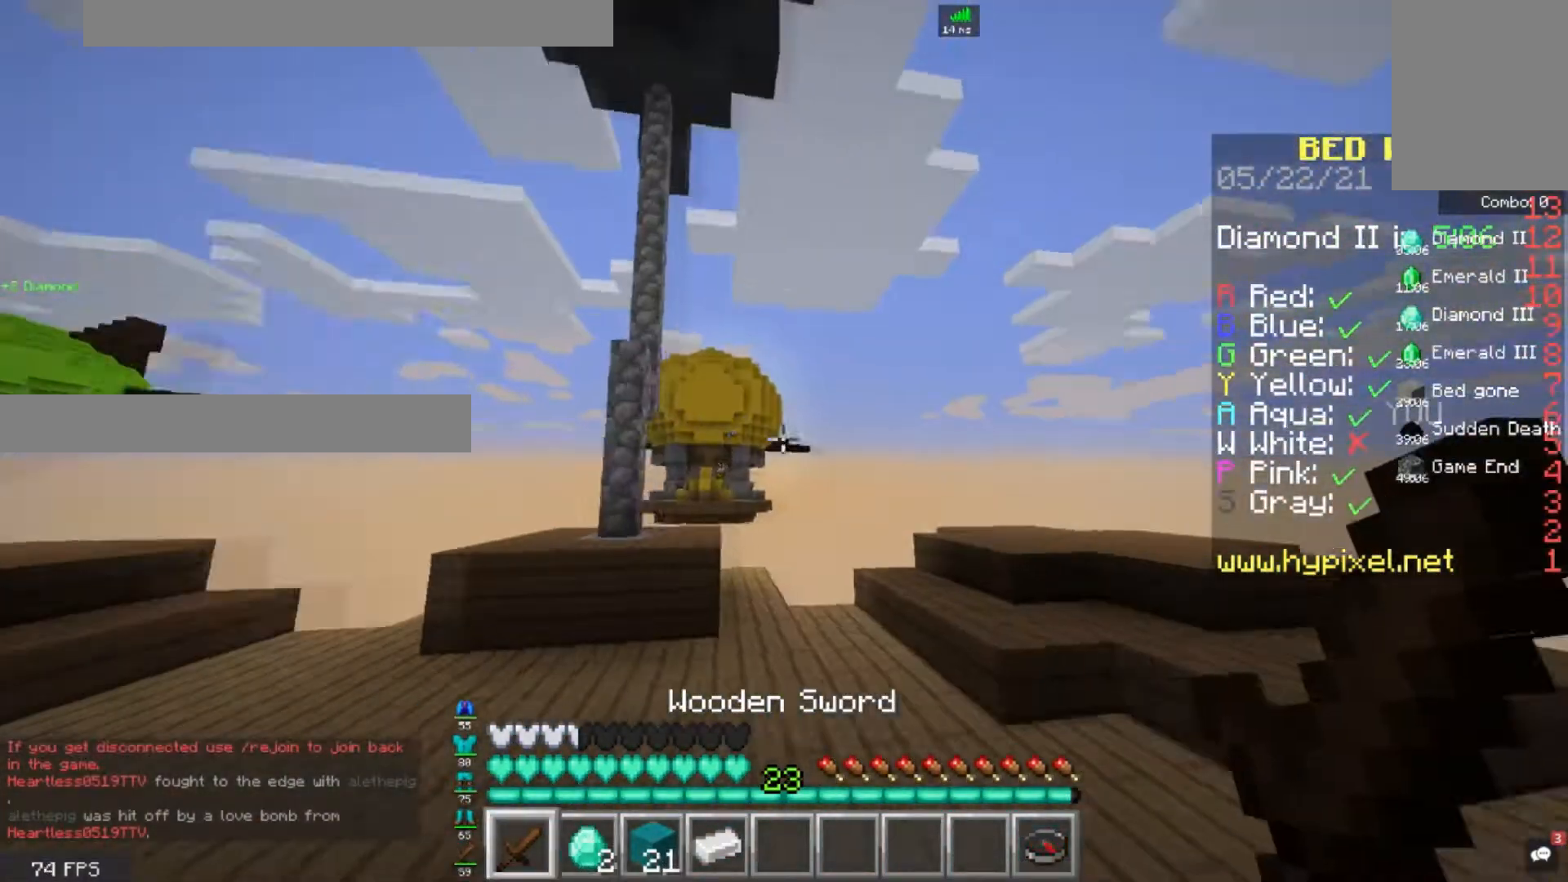
{"keys": ["d"], "mouse": [], "events": [[80, "d", "up"], [160, "a", "down"], [440, "a", "up"], [440, "d", "down"], [440, "w", "up"]]}
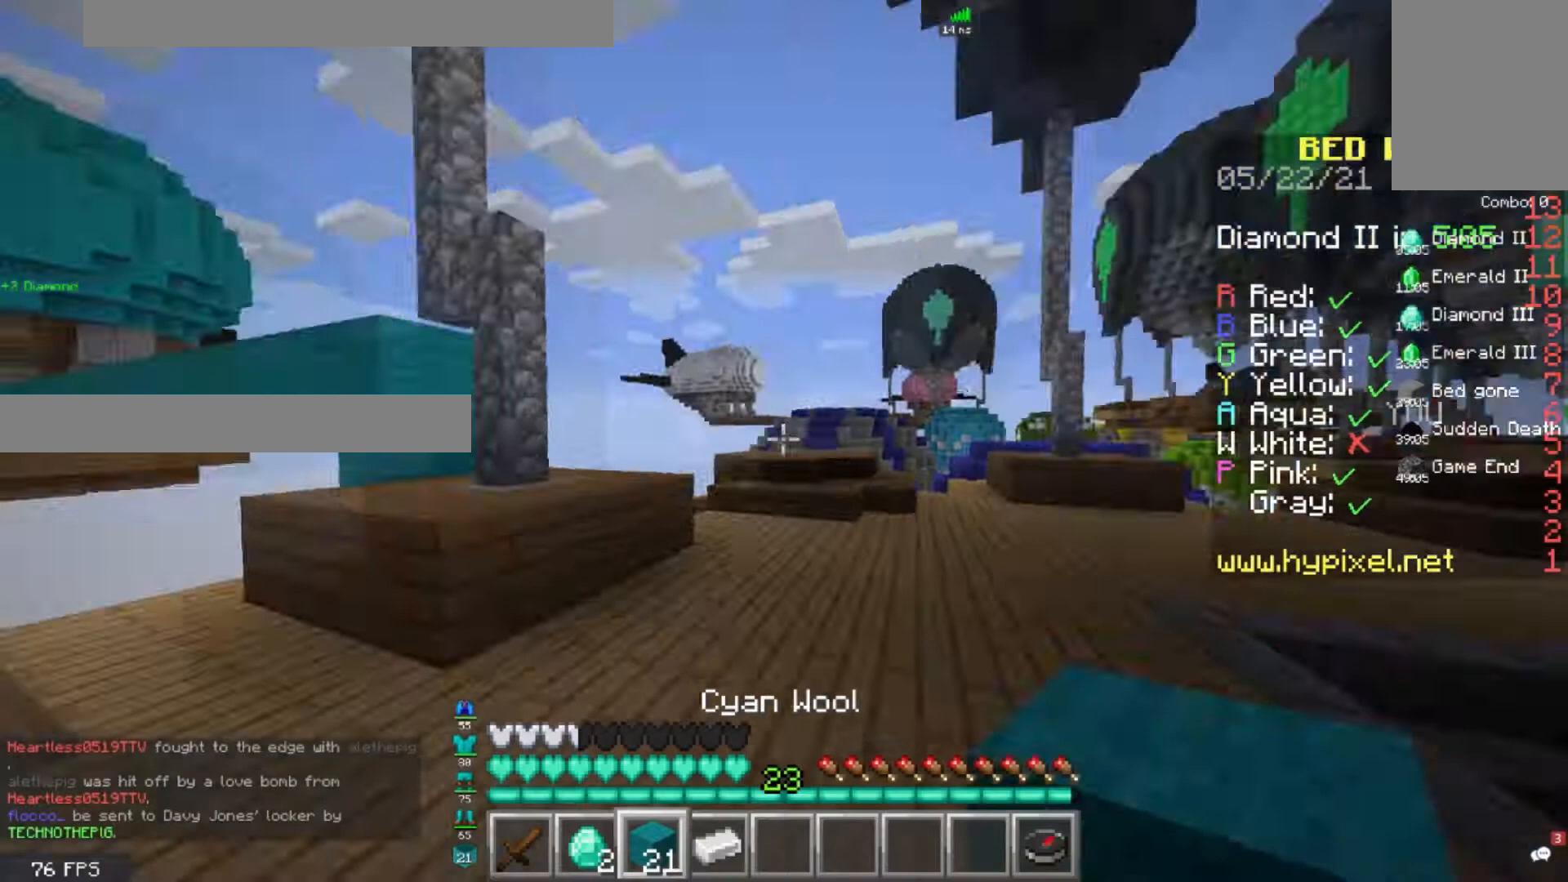
{"keys": ["d", "w"], "mouse": [], "events": [[240, "w", "down"]]}
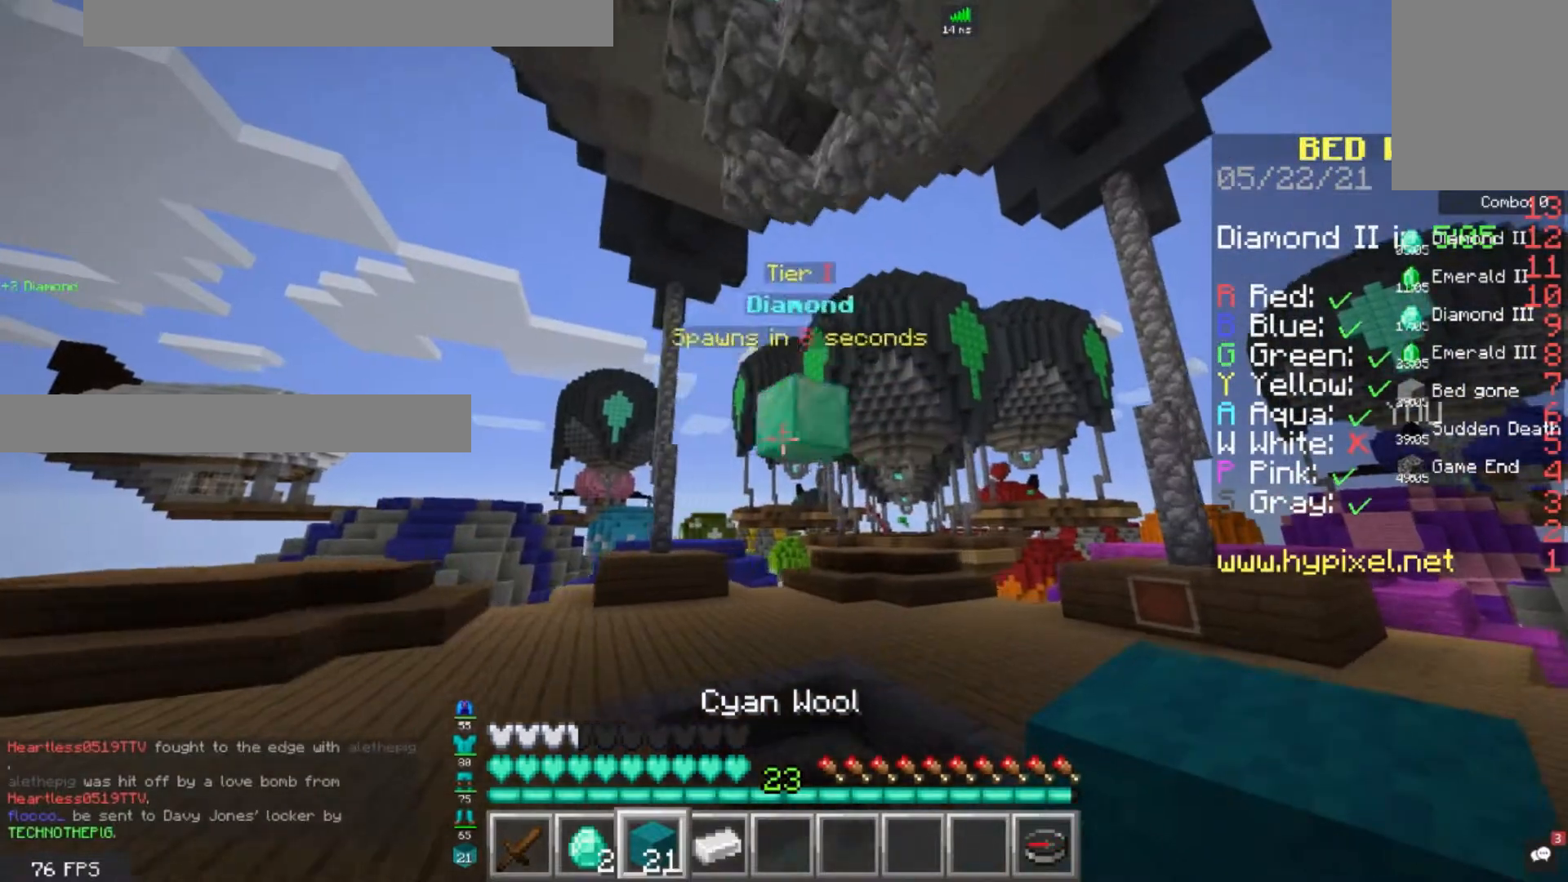
{"keys": ["d", "space", "w"], "mouse": [], "events": [[320, "space", "down"], [400, "w", "up"], [480, "w", "down"]]}
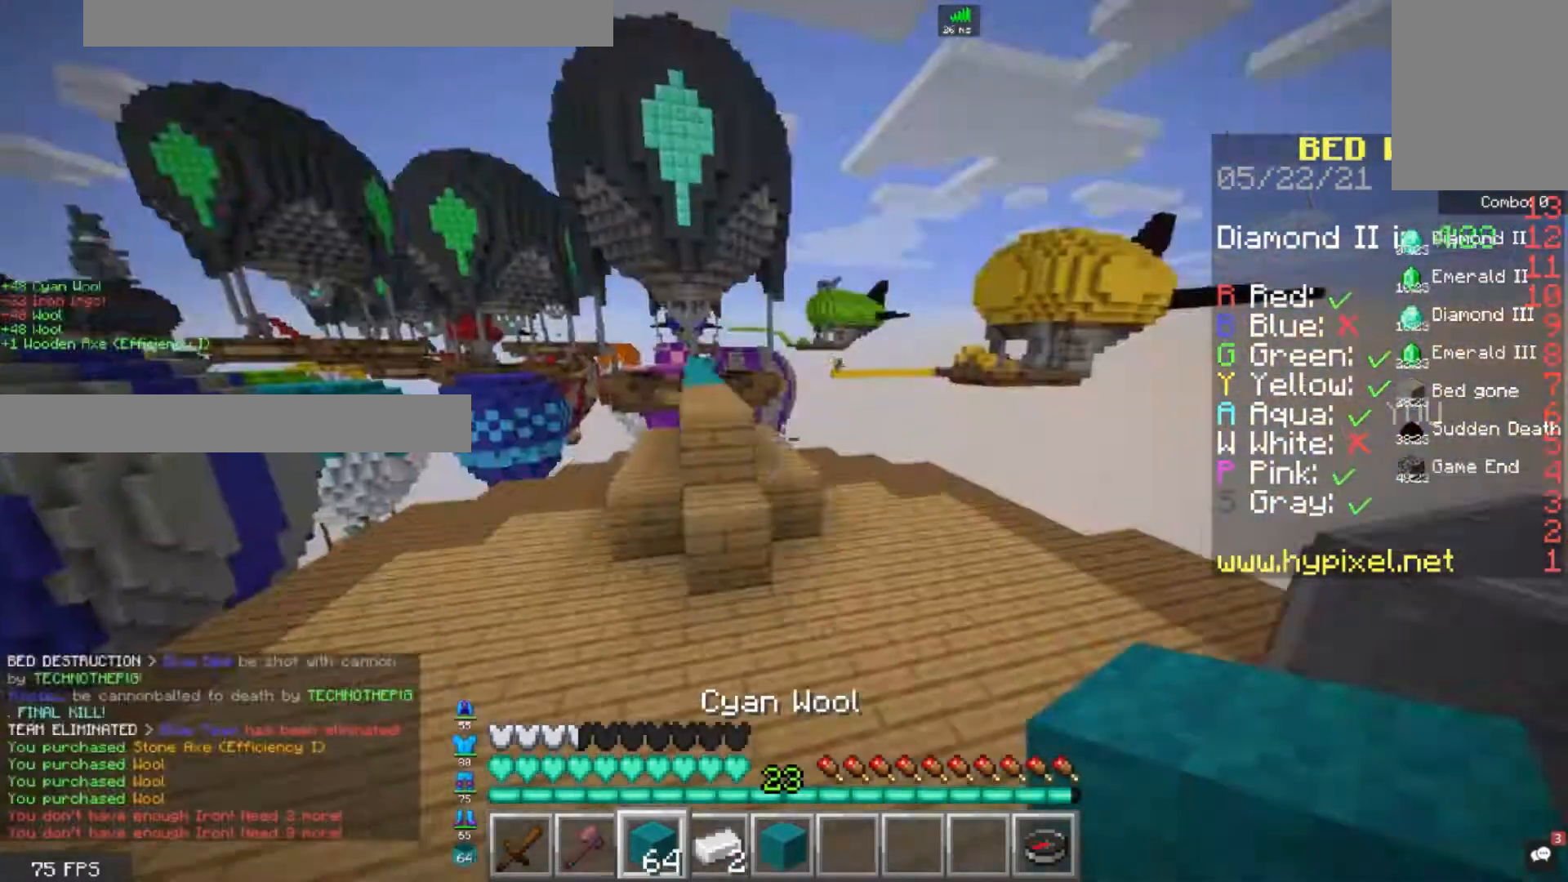
{"keys": ["w"], "mouse": [], "events": [[80, "space", "up"], [320, "d", "up"]]}
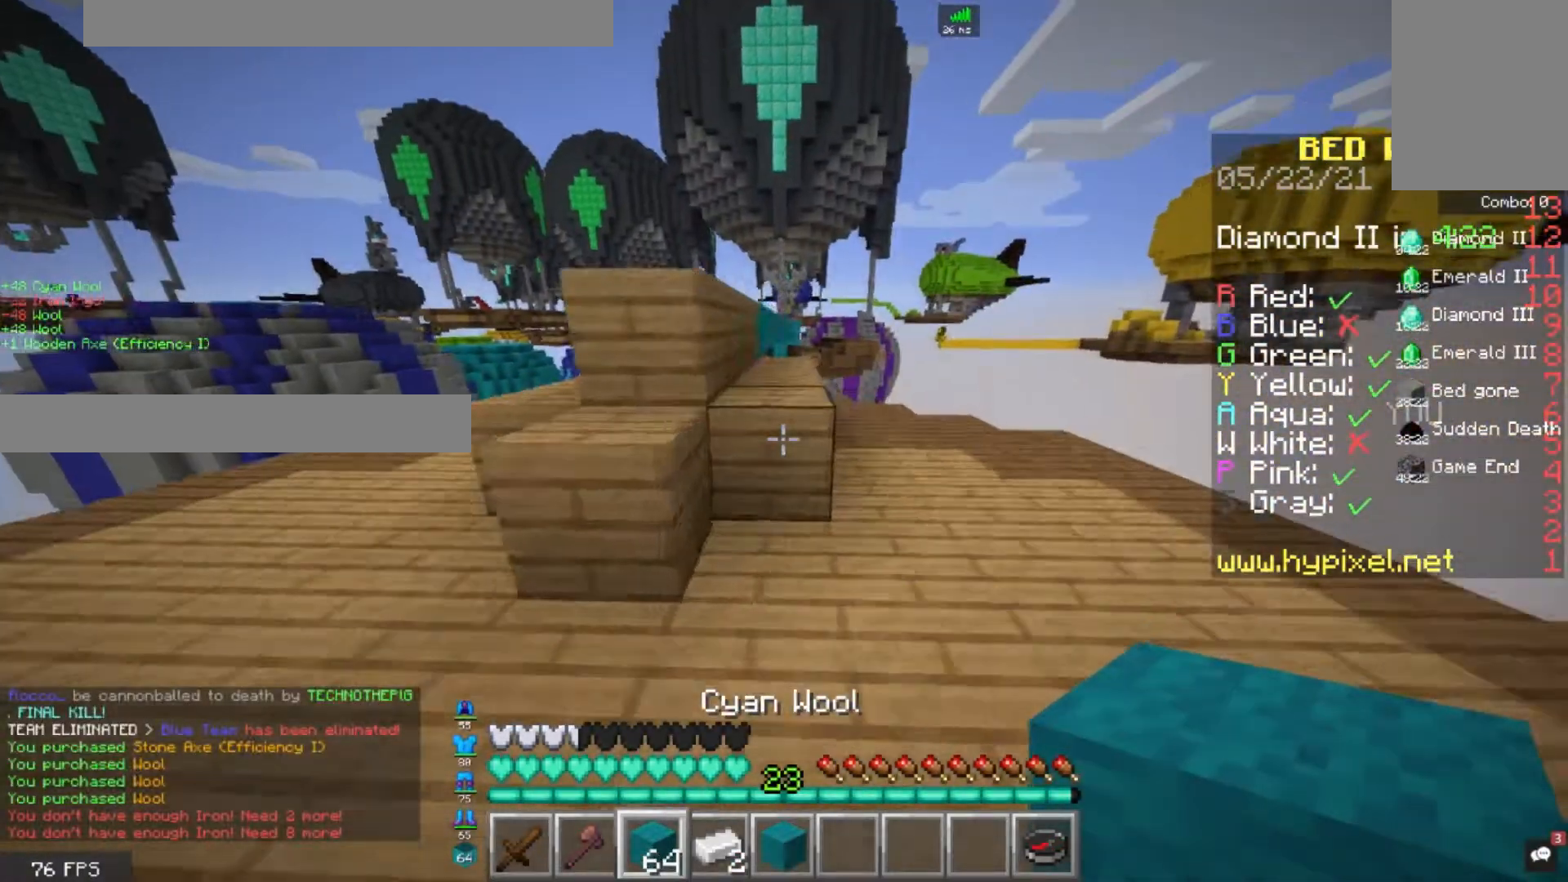
{"keys": ["space", "w"], "mouse": [], "events": [[40, "space", "down"], [280, "space", "up"], [480, "space", "down"]]}
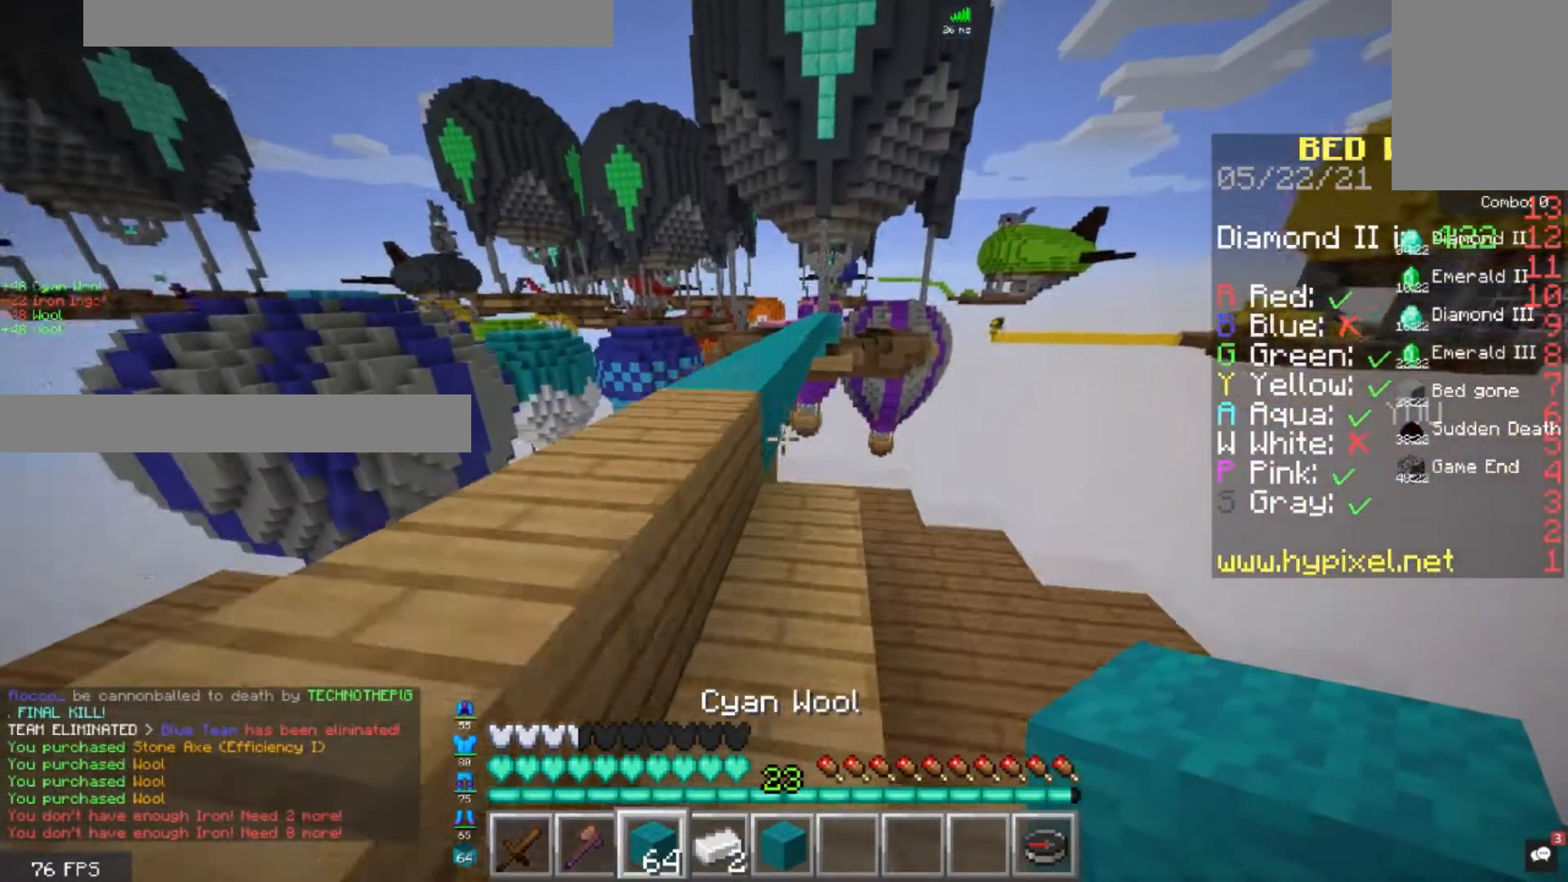
{"keys": ["space", "w"], "mouse": [], "events": [[80, "a", "down"], [240, "space", "up"], [360, "a", "up"], [400, "space", "down"]]}
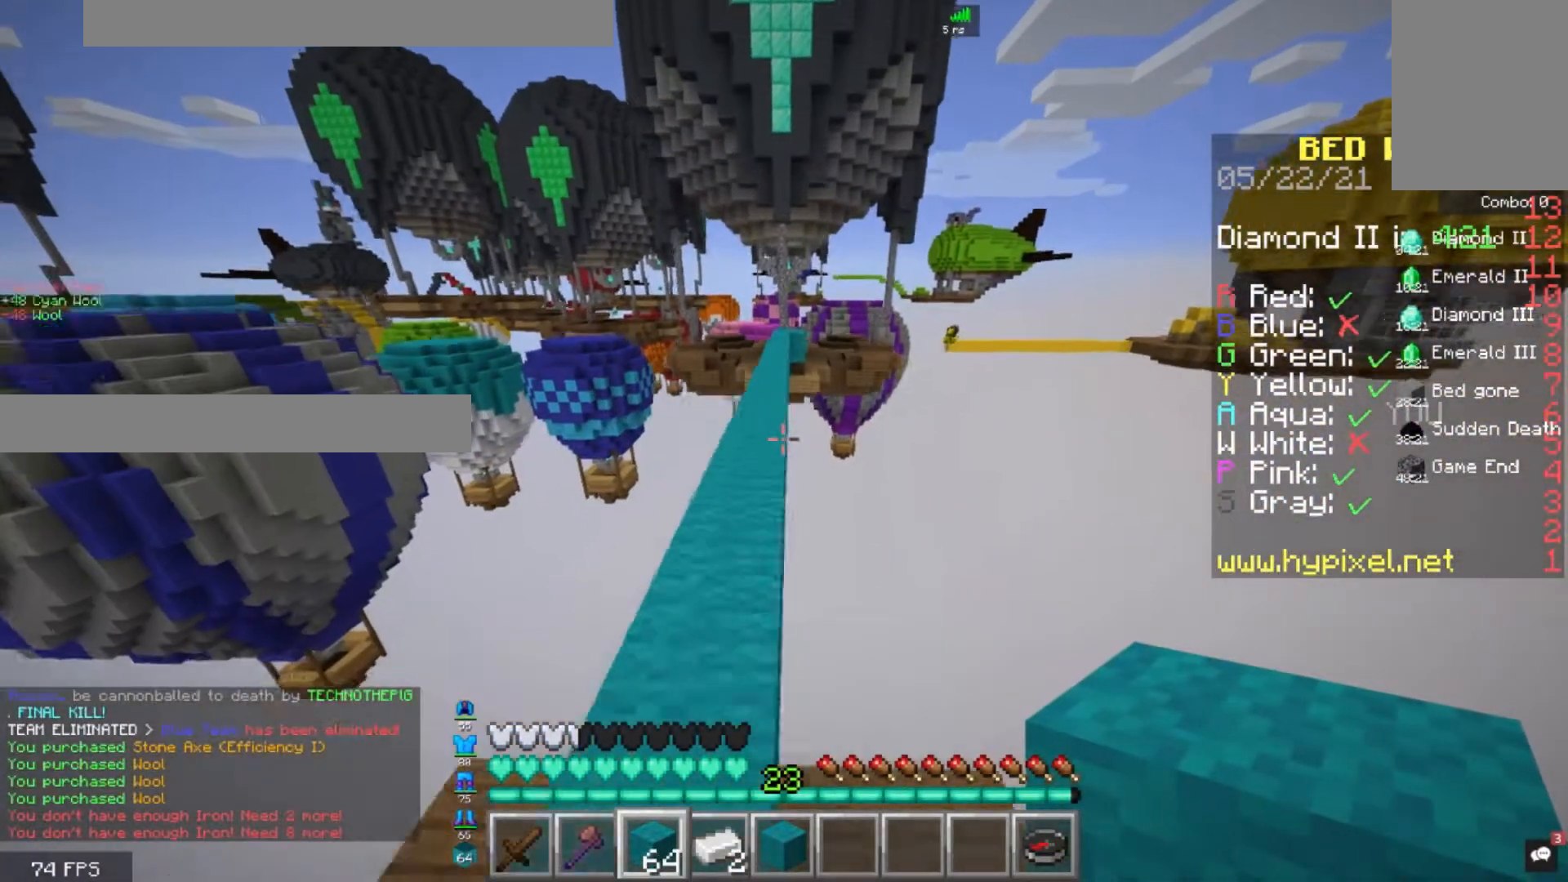
{"keys": ["space", "w"], "mouse": [], "events": []}
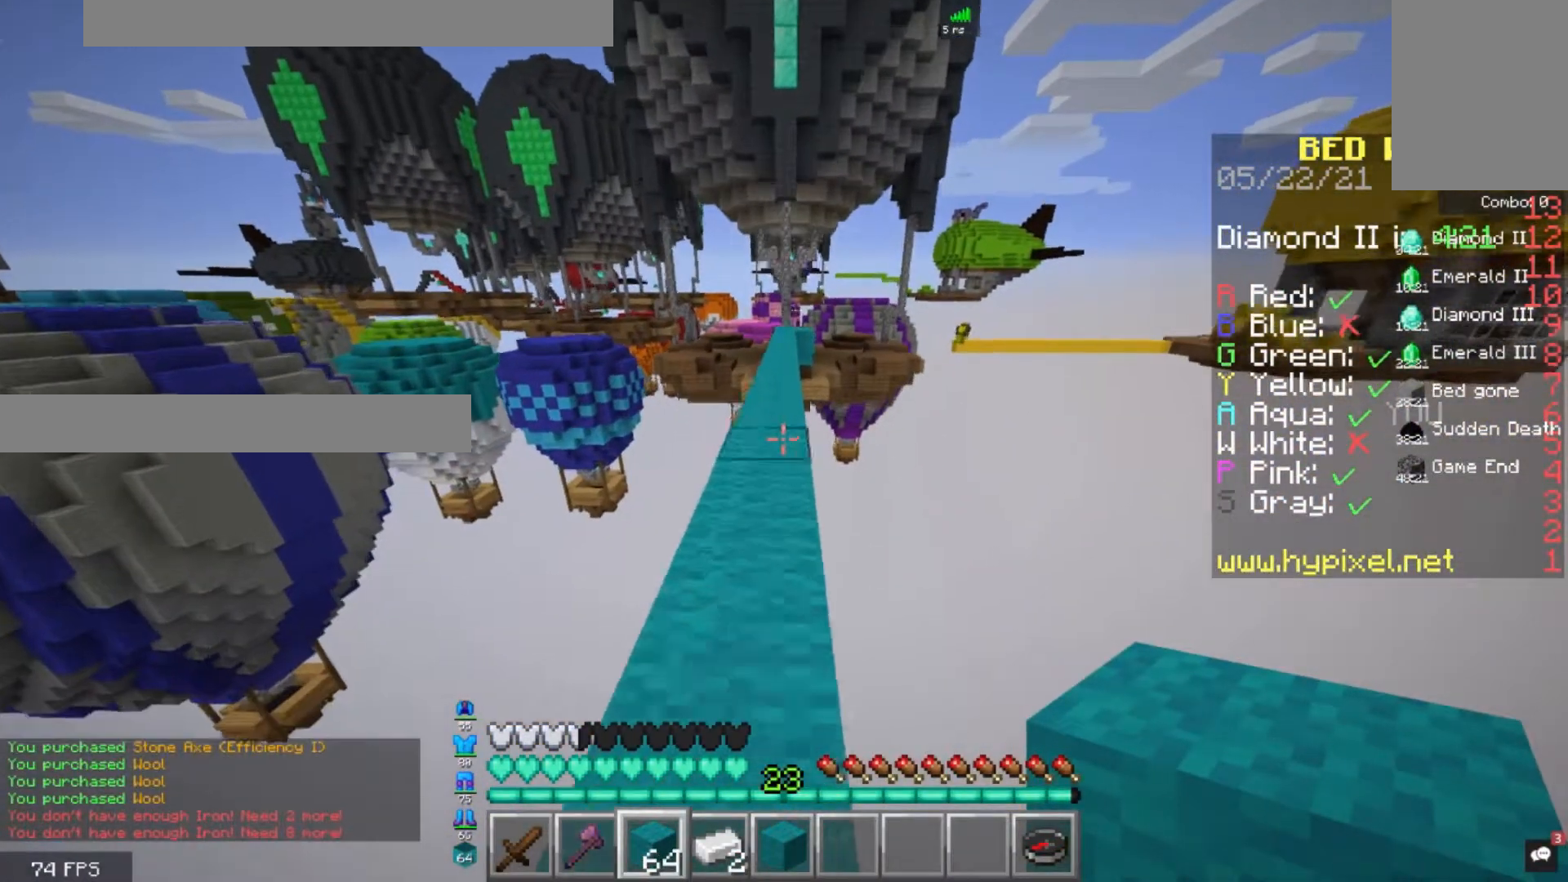
{"keys": ["space", "w"], "mouse": [], "events": []}
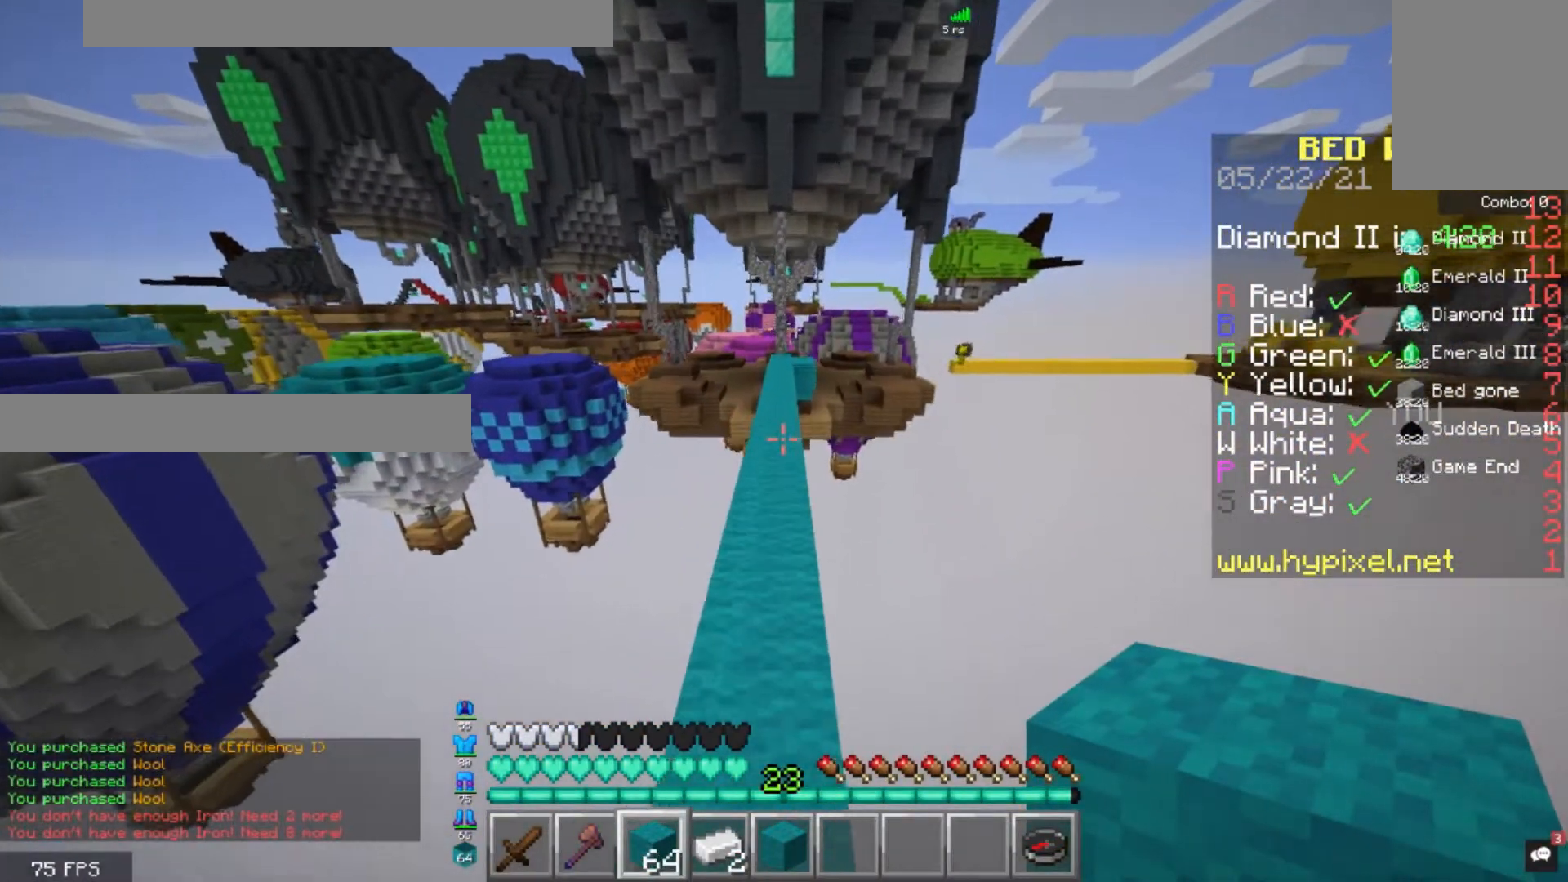
{"keys": ["space", "w"], "mouse": [], "events": []}
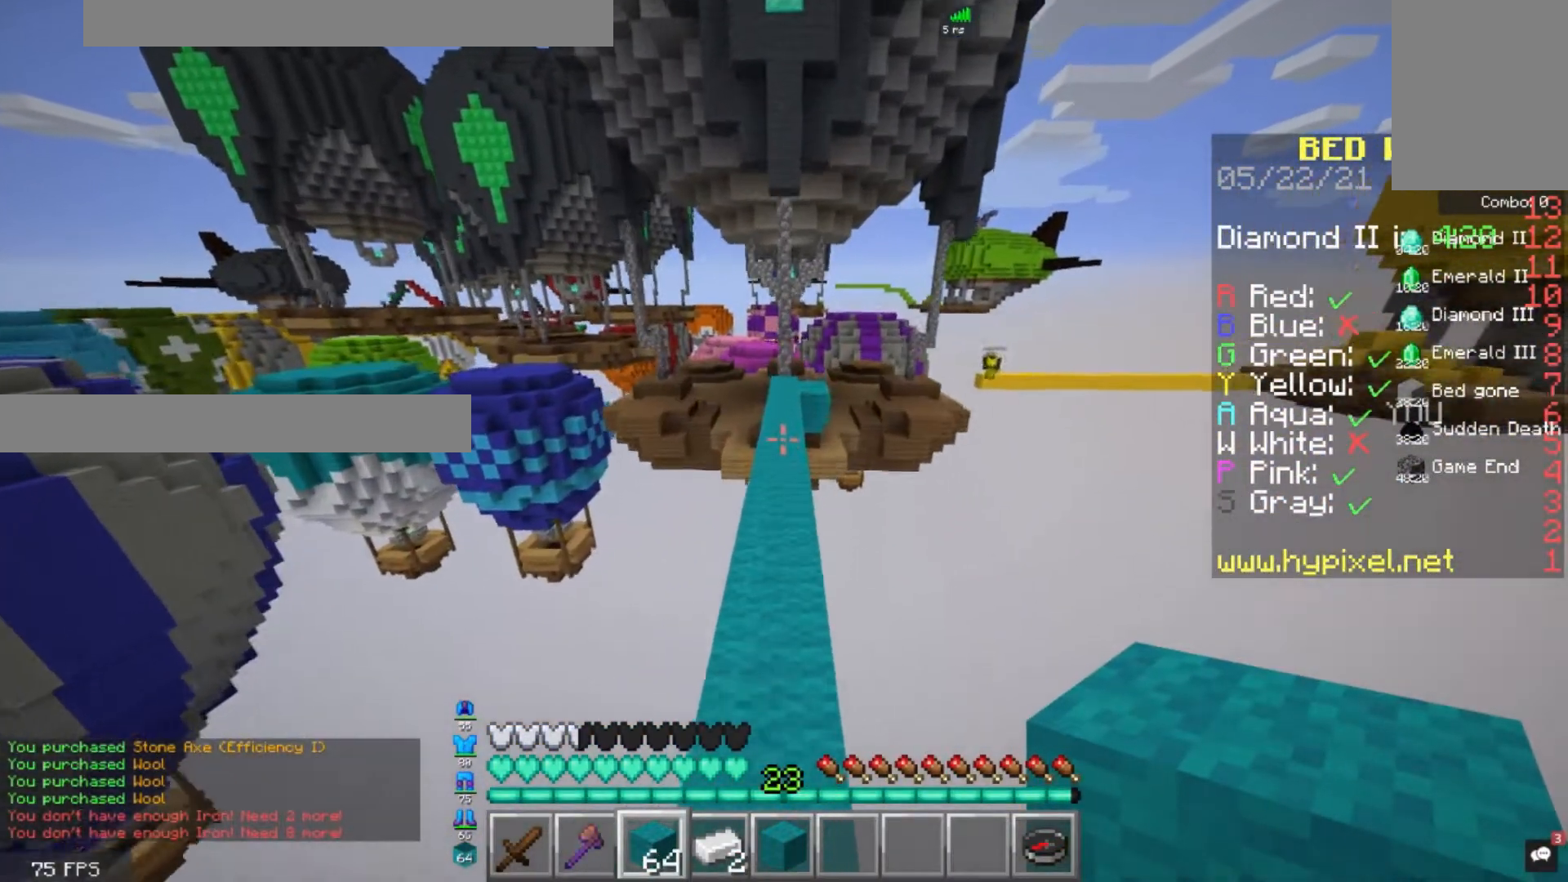
{"keys": ["space", "w"], "mouse": [], "events": []}
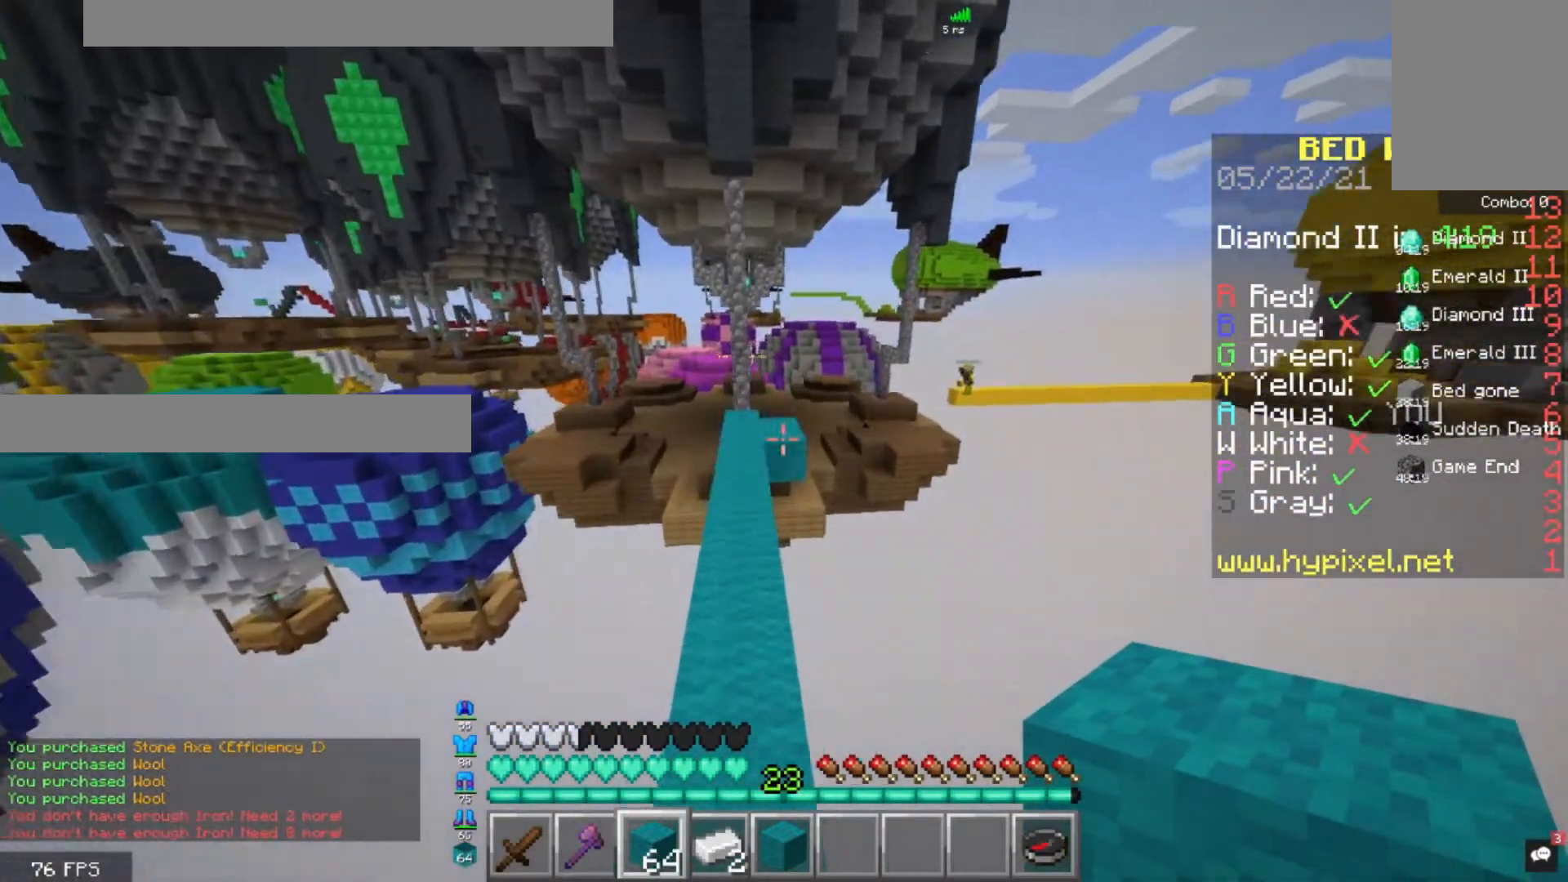
{"keys": ["a", "space", "w"], "mouse": [], "events": [[40, "a", "down"], [200, "a", "up"], [440, "a", "down"]]}
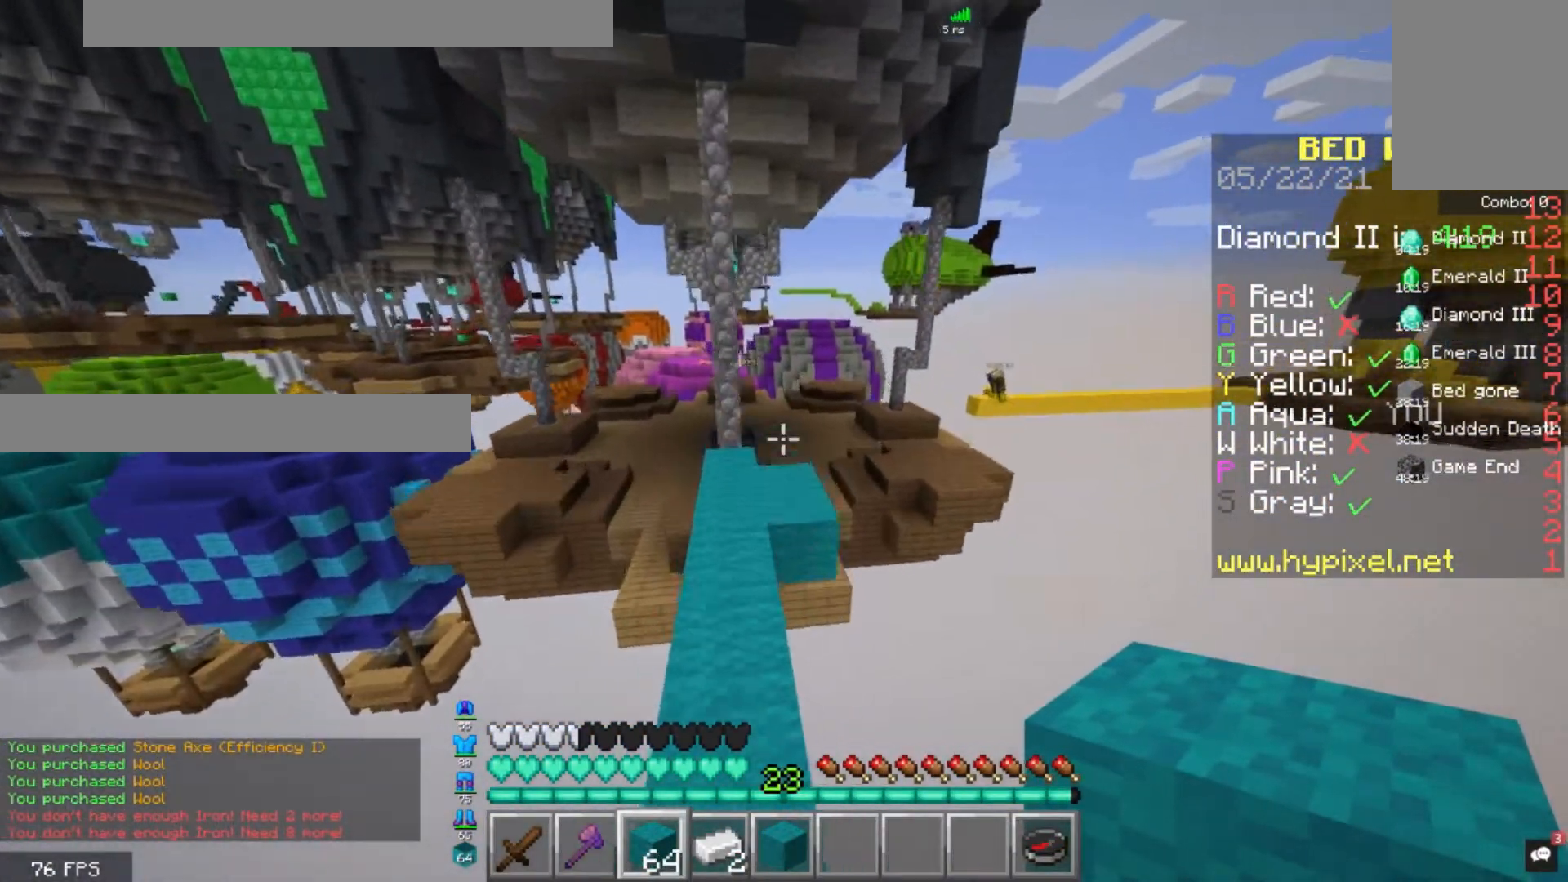
{"keys": ["space", "w"], "mouse": [], "events": [[120, "a", "up"]]}
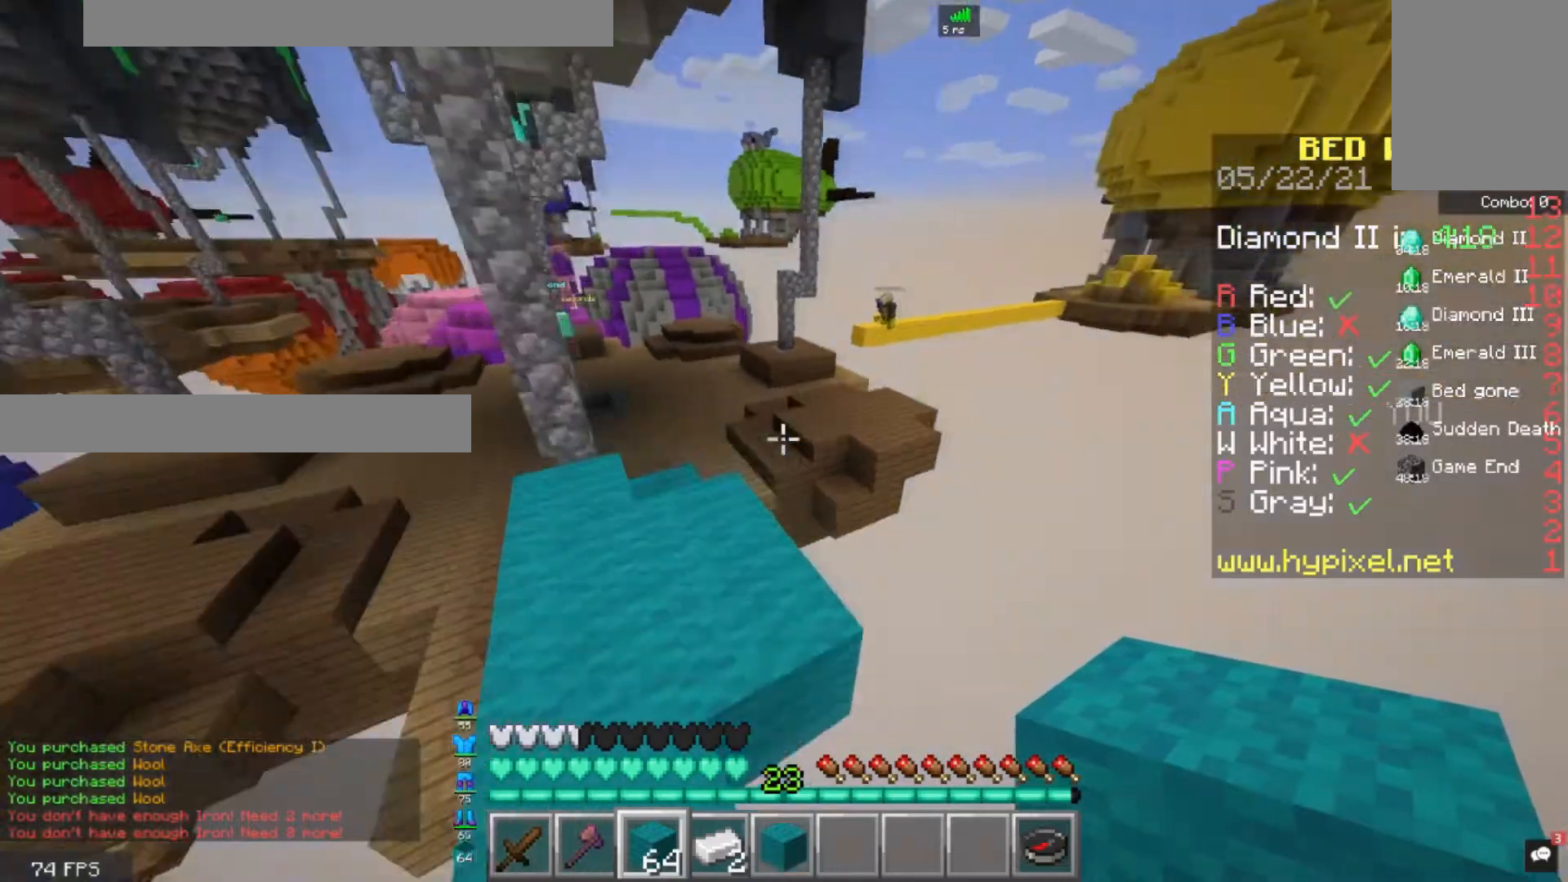
{"keys": ["a", "space", "w"], "mouse": [], "events": [[80, "space", "up"], [240, "d", "down"], [400, "d", "up"], [440, "space", "down"], [480, "a", "down"]]}
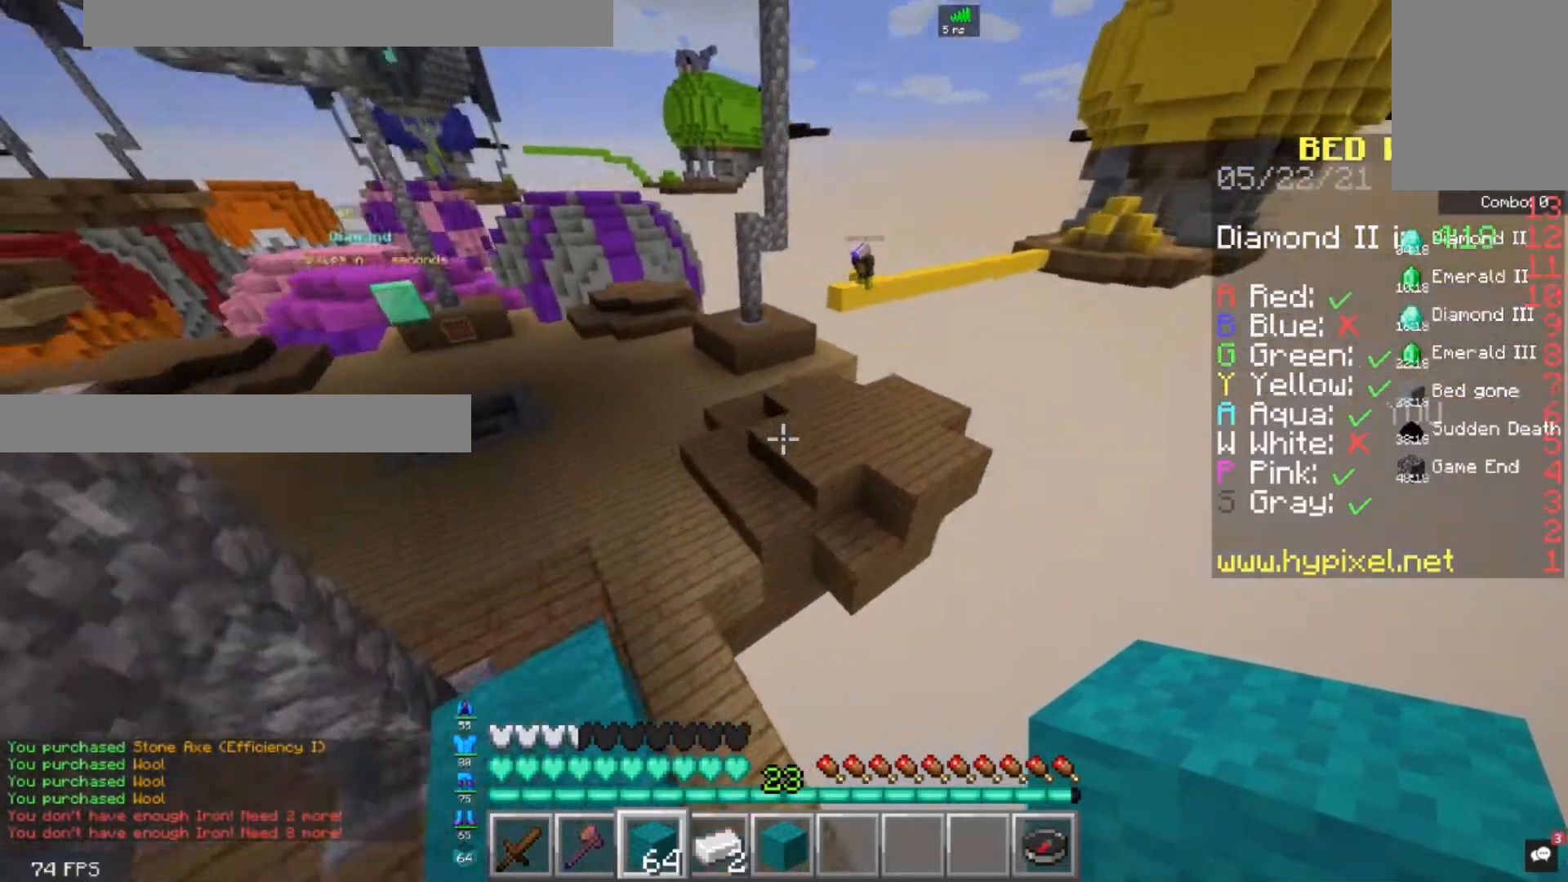
{"keys": ["d", "w"], "mouse": [], "events": [[160, "a", "up"], [360, "d", "down"], [400, "space", "up"]]}
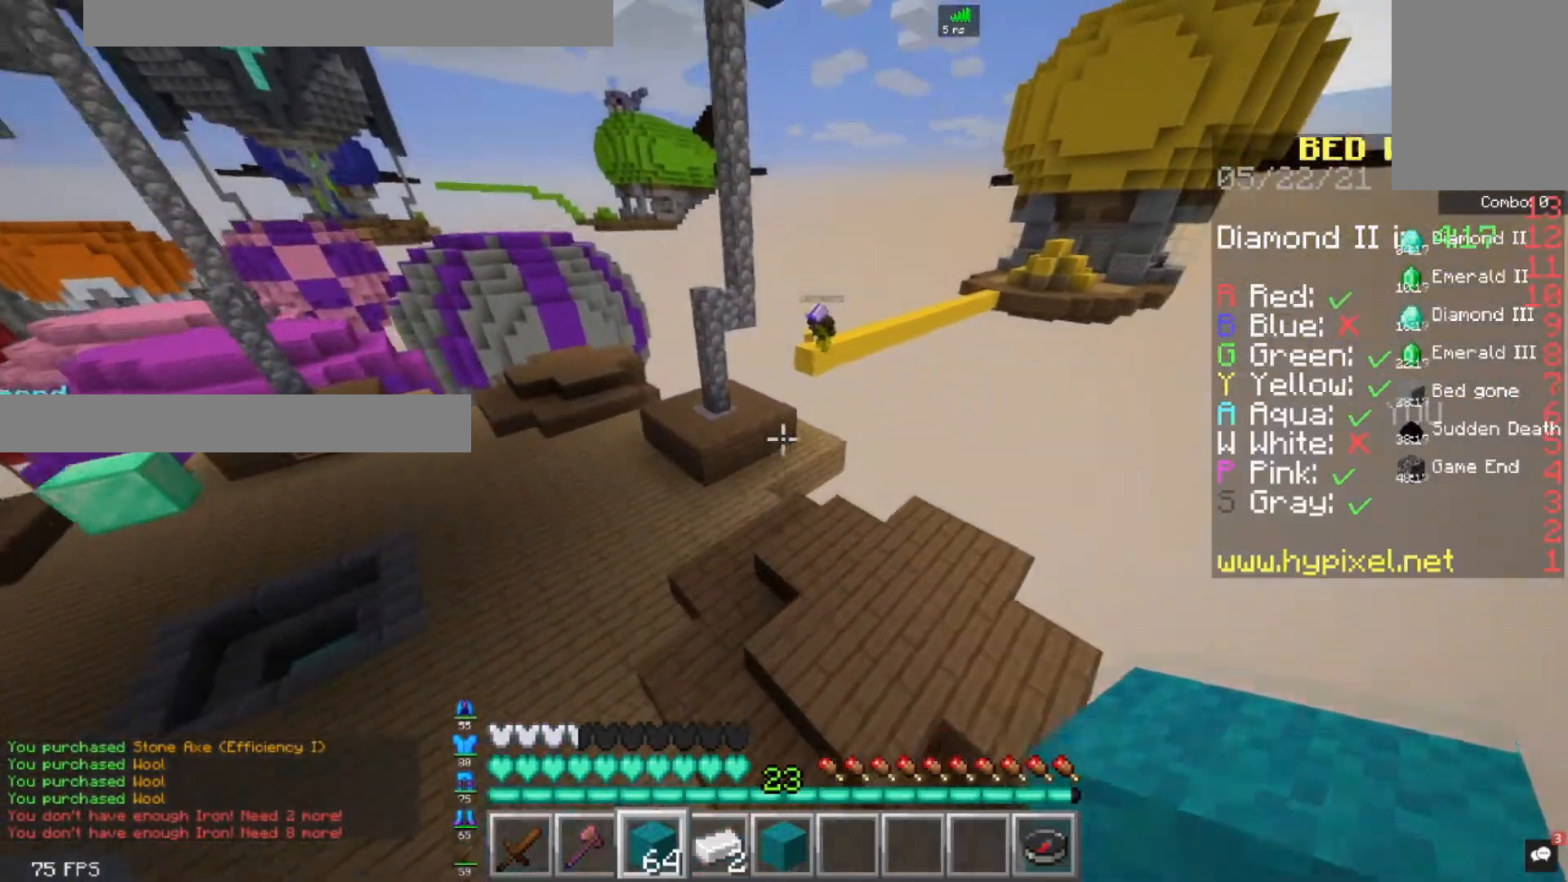
{"keys": ["space", "w"], "mouse": [], "events": [[240, "space", "down"], [360, "d", "up"]]}
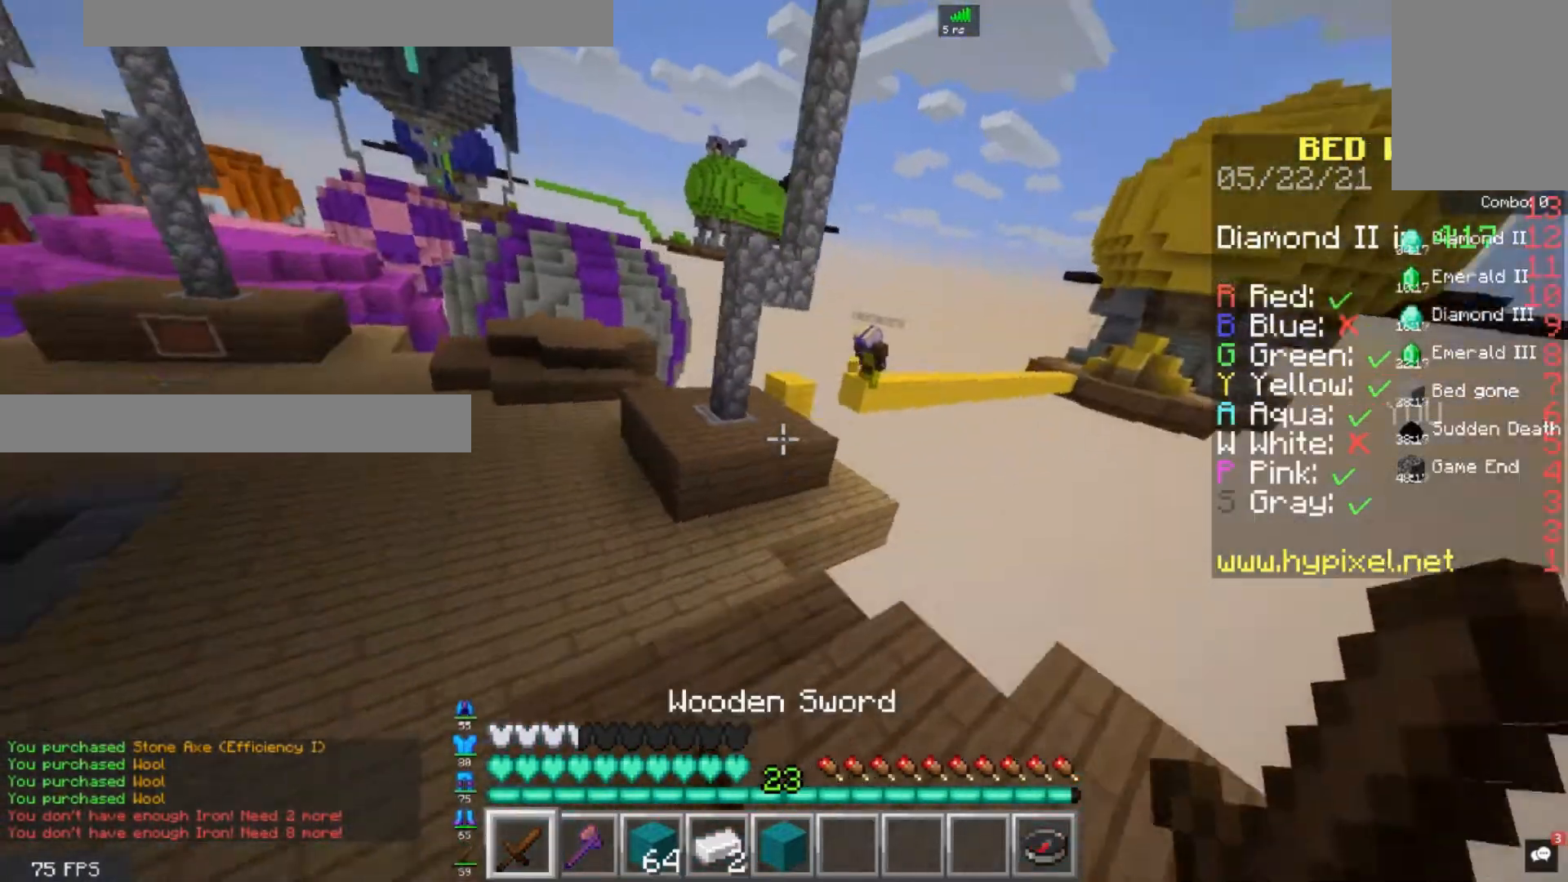
{"keys": ["w"], "mouse": [], "events": [[40, "space", "up"]]}
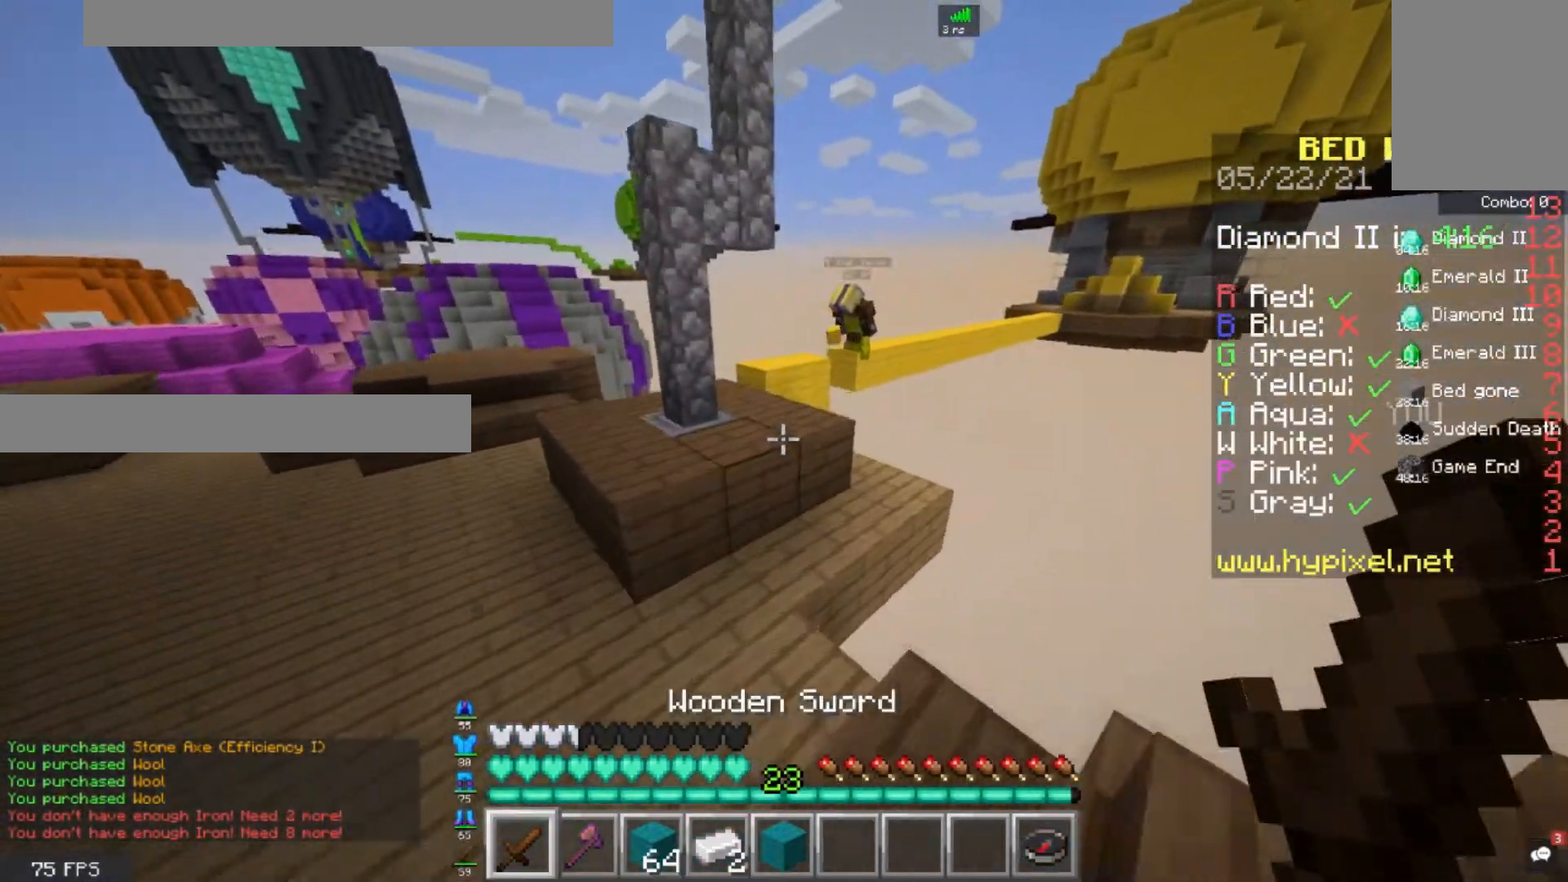
{"keys": ["w"], "mouse": [], "events": [[80, "space", "down"], [360, "space", "up"]]}
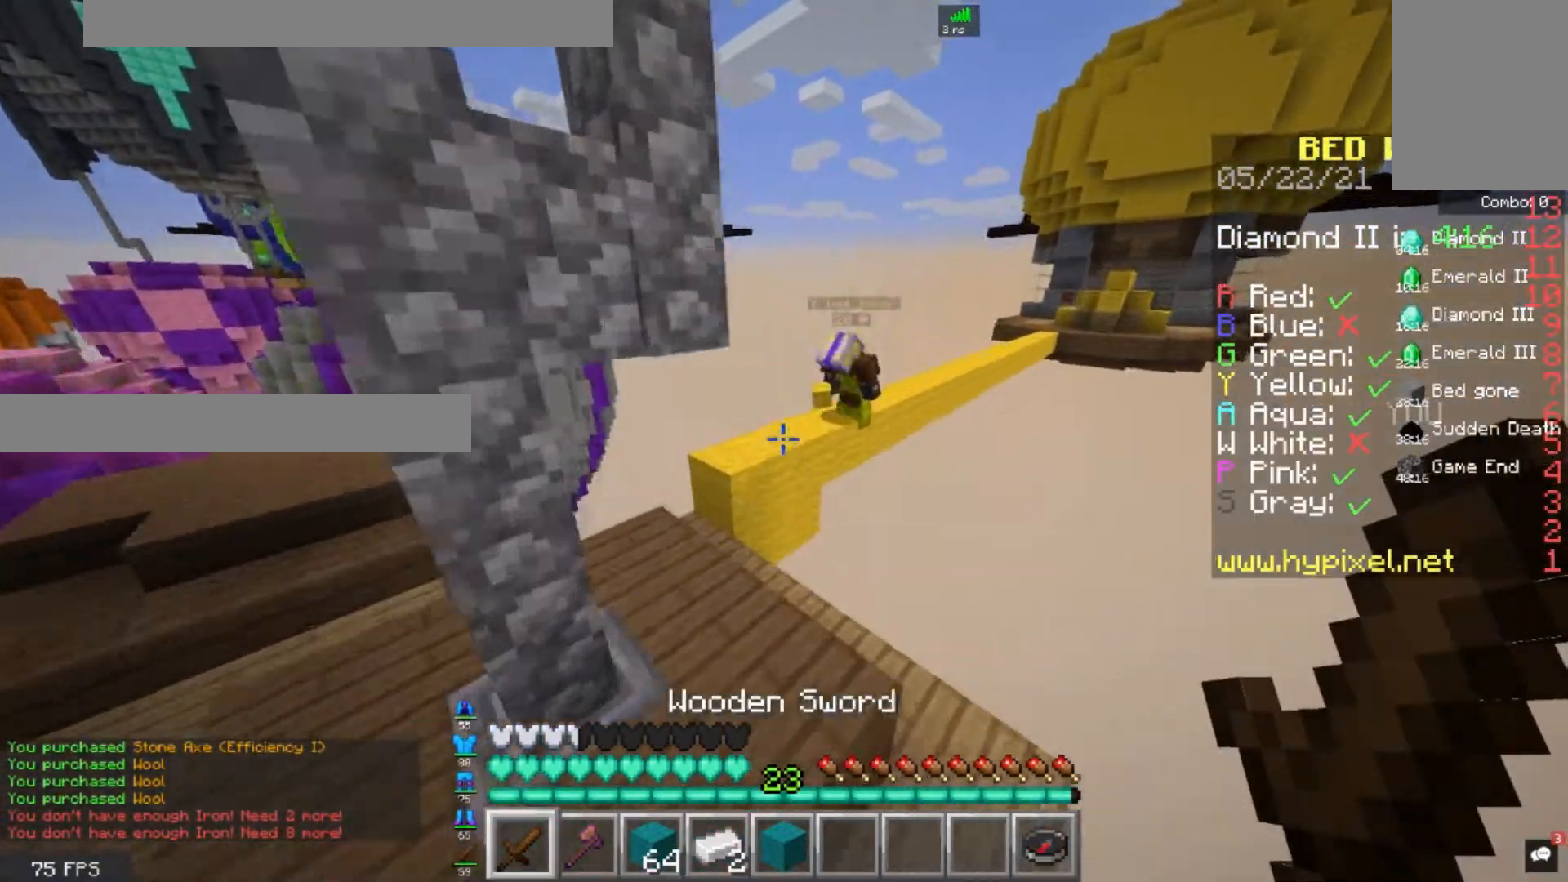
{"keys": ["w"], "mouse": [], "events": []}